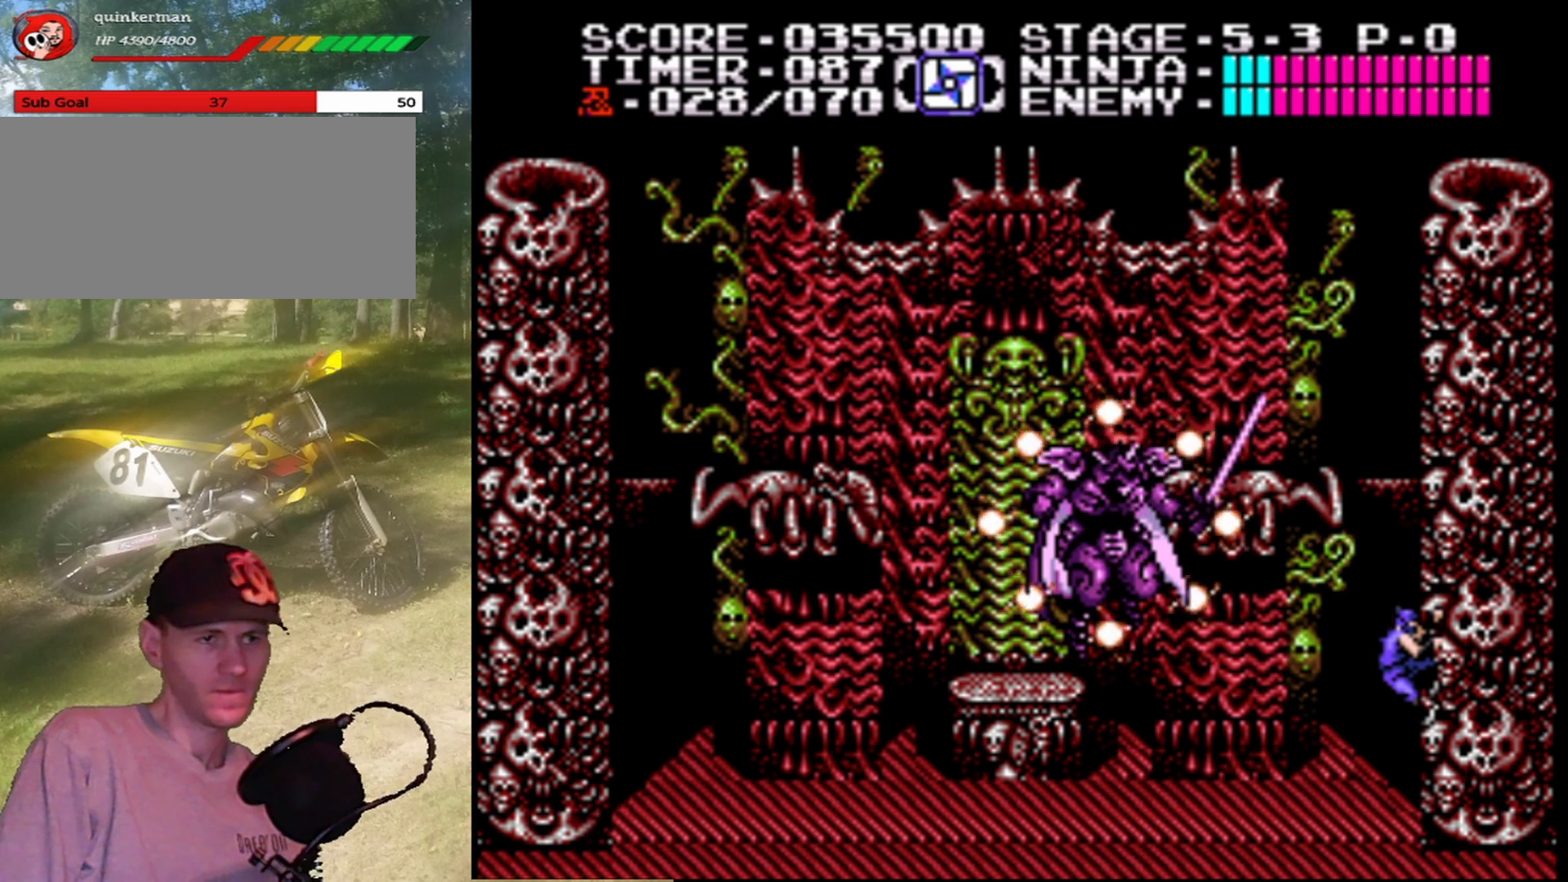
Gameplay with a controller (Nintendo layout); each line is a JSON object with the inputs held at the frame after it. "events" lists button and stick changes between this image and that frame as [ms after this image, input, new state], when the widget could be followed in between. Not read: L1 L3 R1 R3.
{"buttons": [], "events": []}
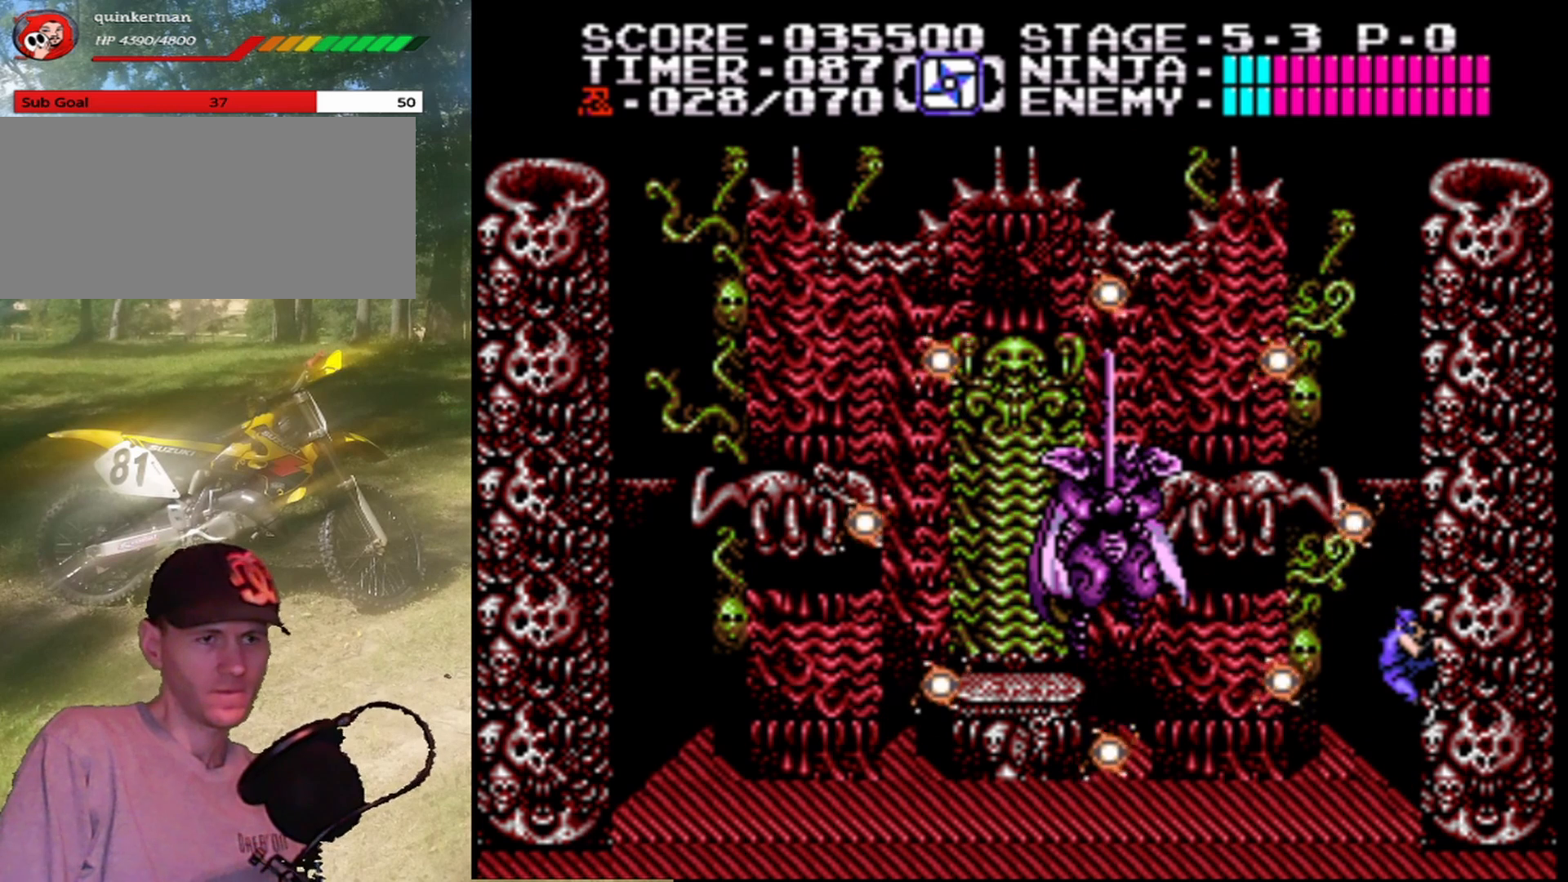
{"buttons": ["A", "B"], "events": [[100, "A", "down"], [100, "DPAD_LEFT", "down"], [300, "B", "down"], [400, "DPAD_LEFT", "up"]]}
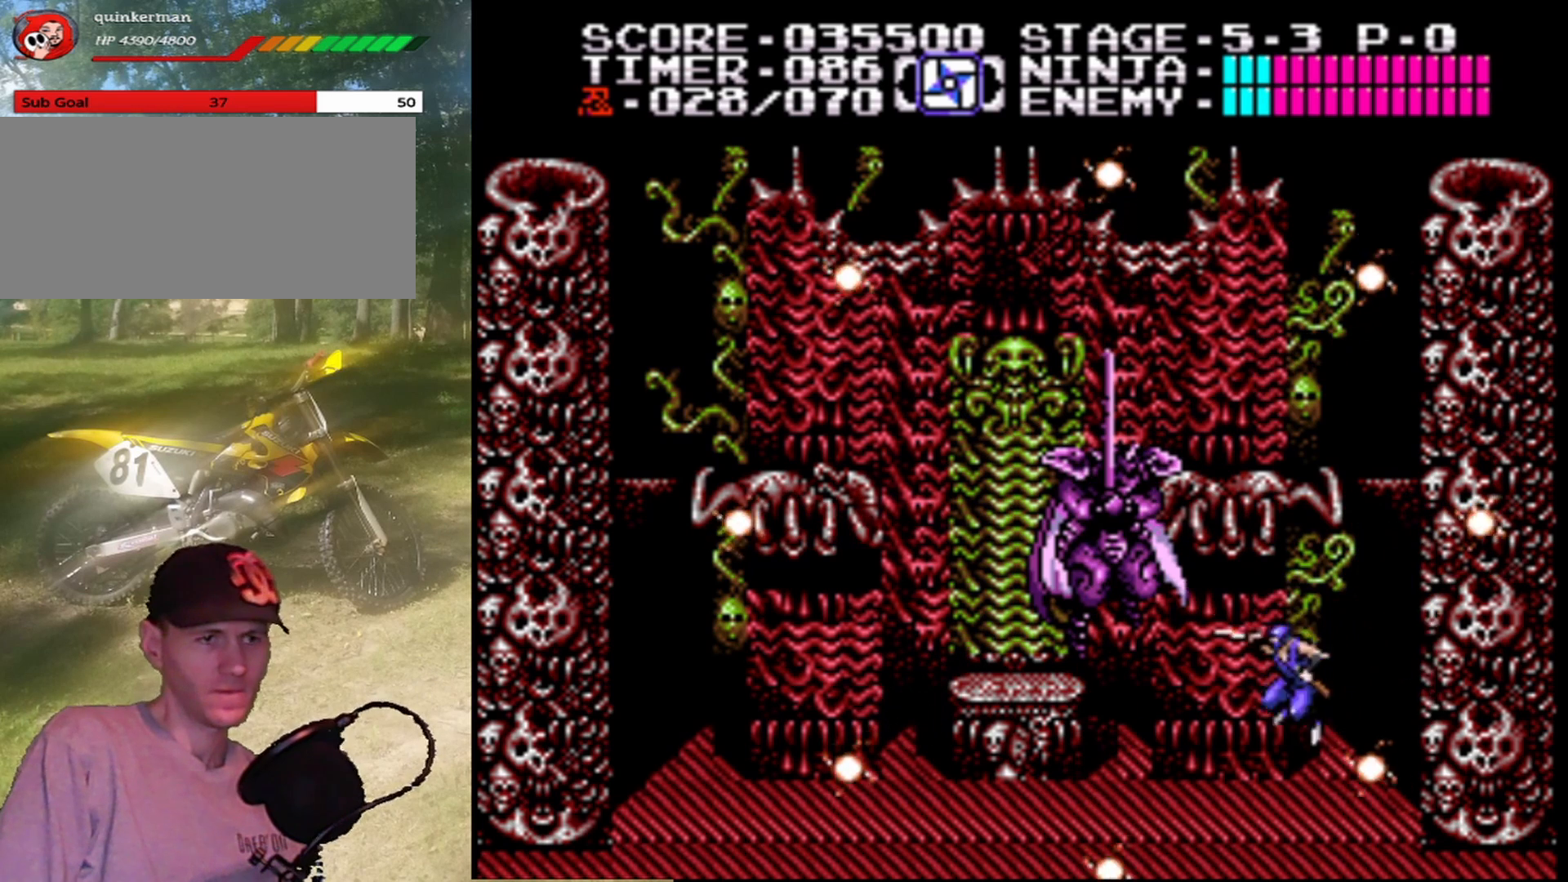
{"buttons": ["A", "B"], "events": [[33, "A", "up"], [33, "B", "up"], [267, "A", "down"], [400, "B", "down"]]}
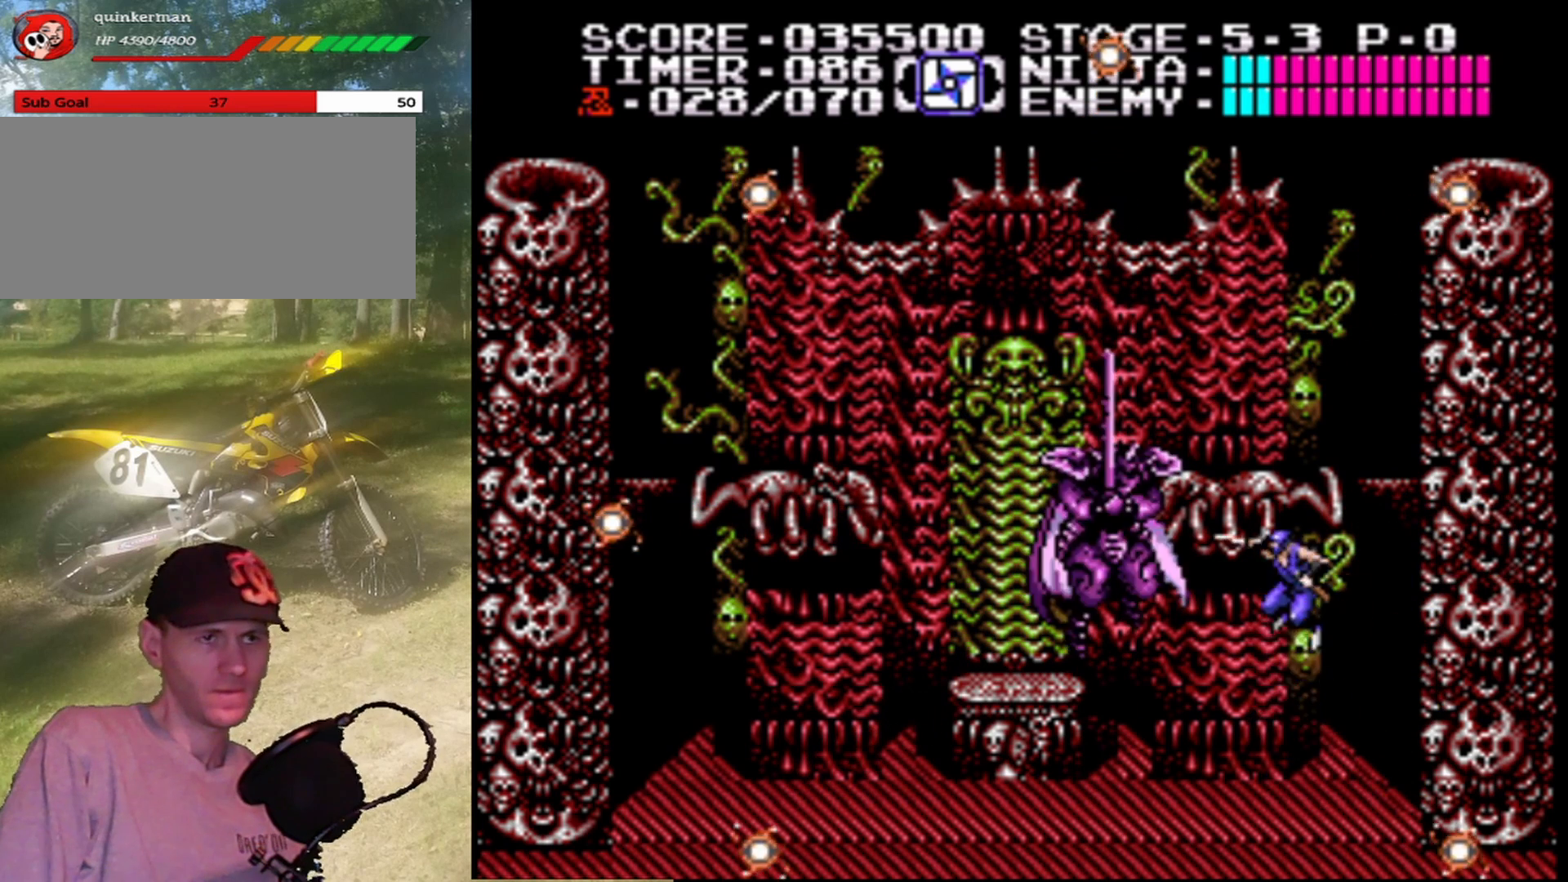
{"buttons": ["B"], "events": [[133, "B", "up"], [167, "A", "up"], [400, "A", "down"], [433, "B", "down"], [500, "A", "up"]]}
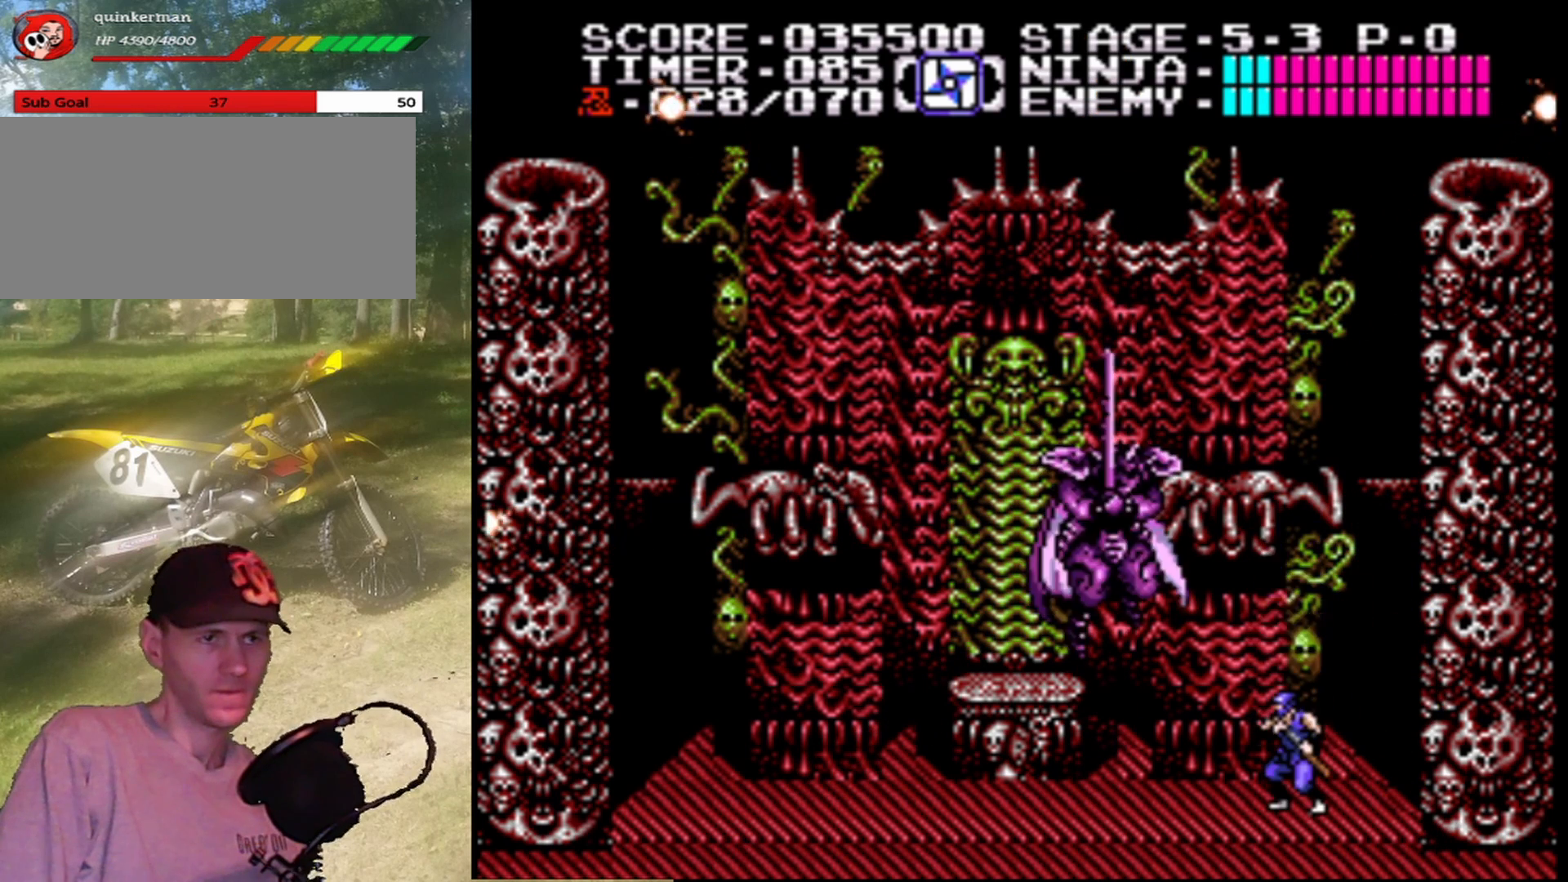
{"buttons": ["A", "DPAD_RIGHT"], "events": [[133, "B", "up"], [367, "DPAD_RIGHT", "down"], [467, "A", "down"]]}
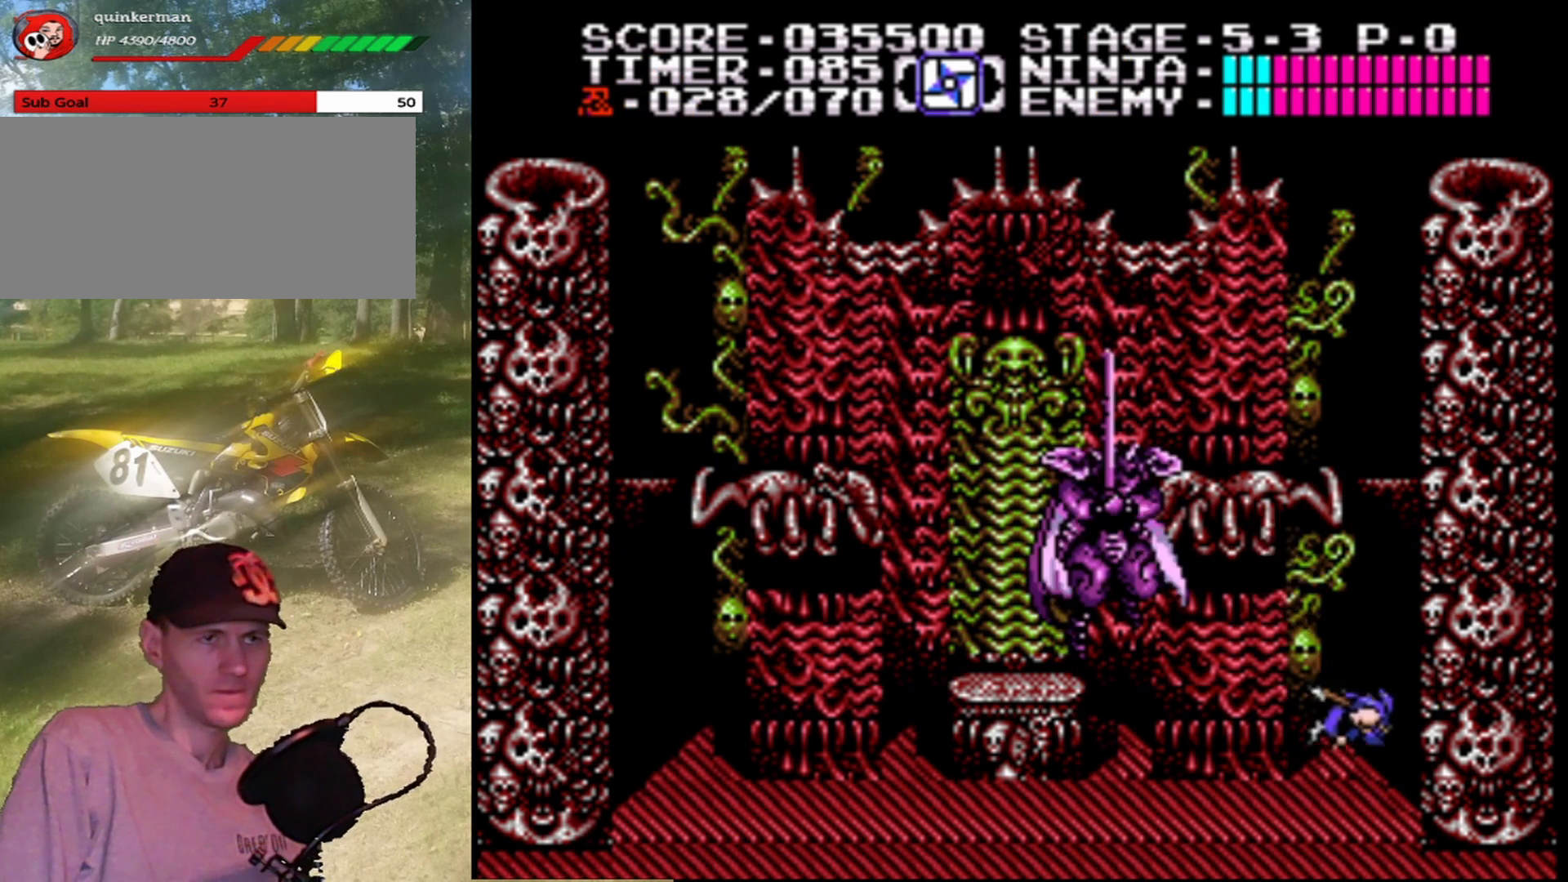
{"buttons": ["DPAD_DOWN"], "events": [[100, "A", "up"], [367, "DPAD_RIGHT", "up"], [500, "DPAD_DOWN", "down"]]}
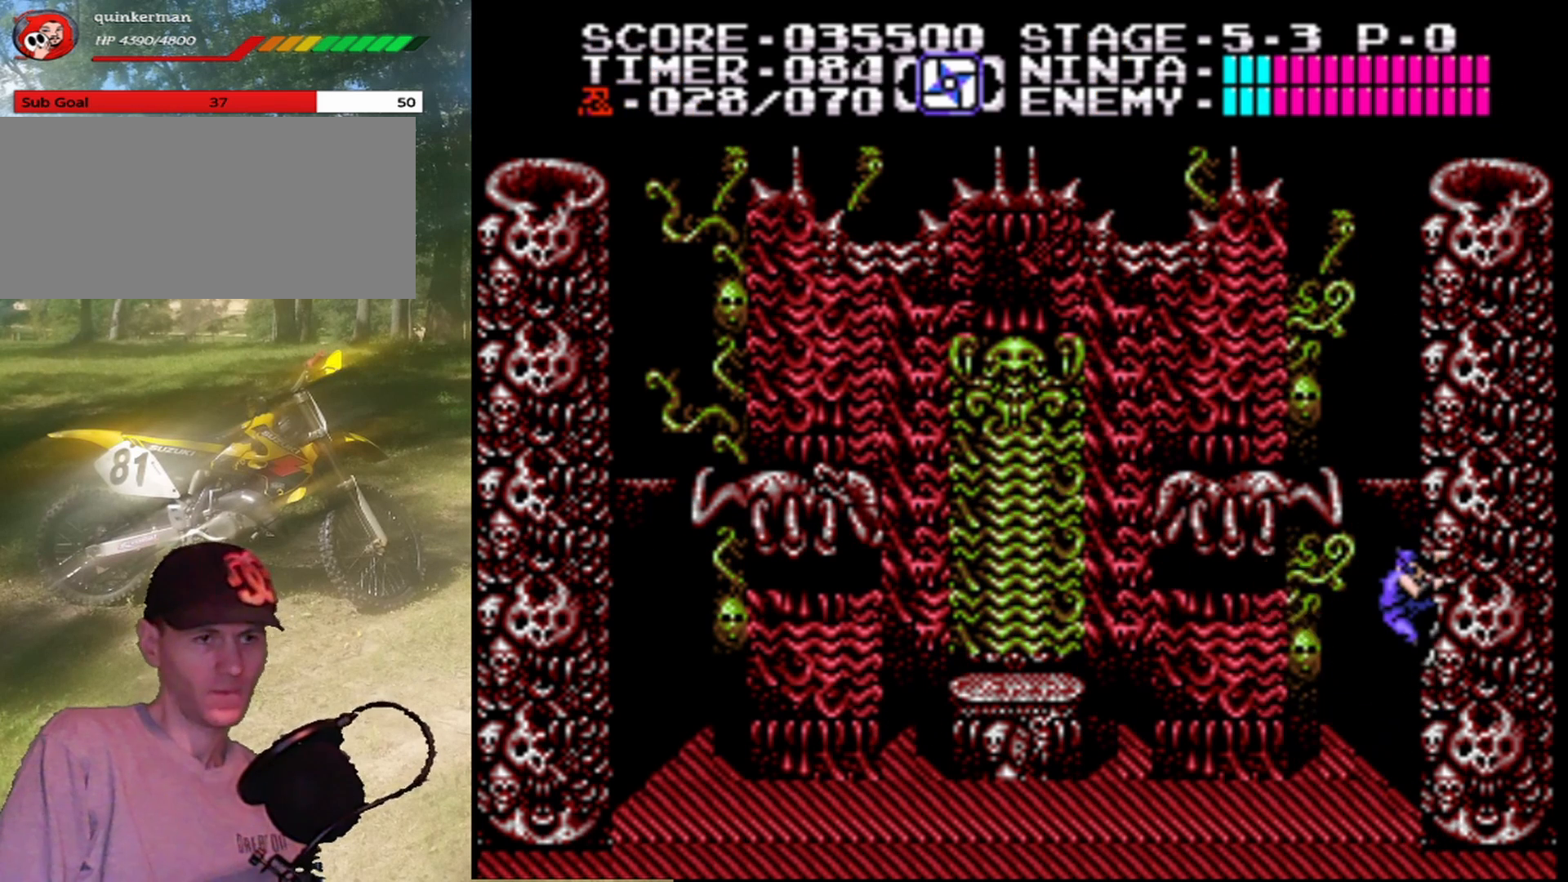
{"buttons": [], "events": [[167, "DPAD_DOWN", "up"]]}
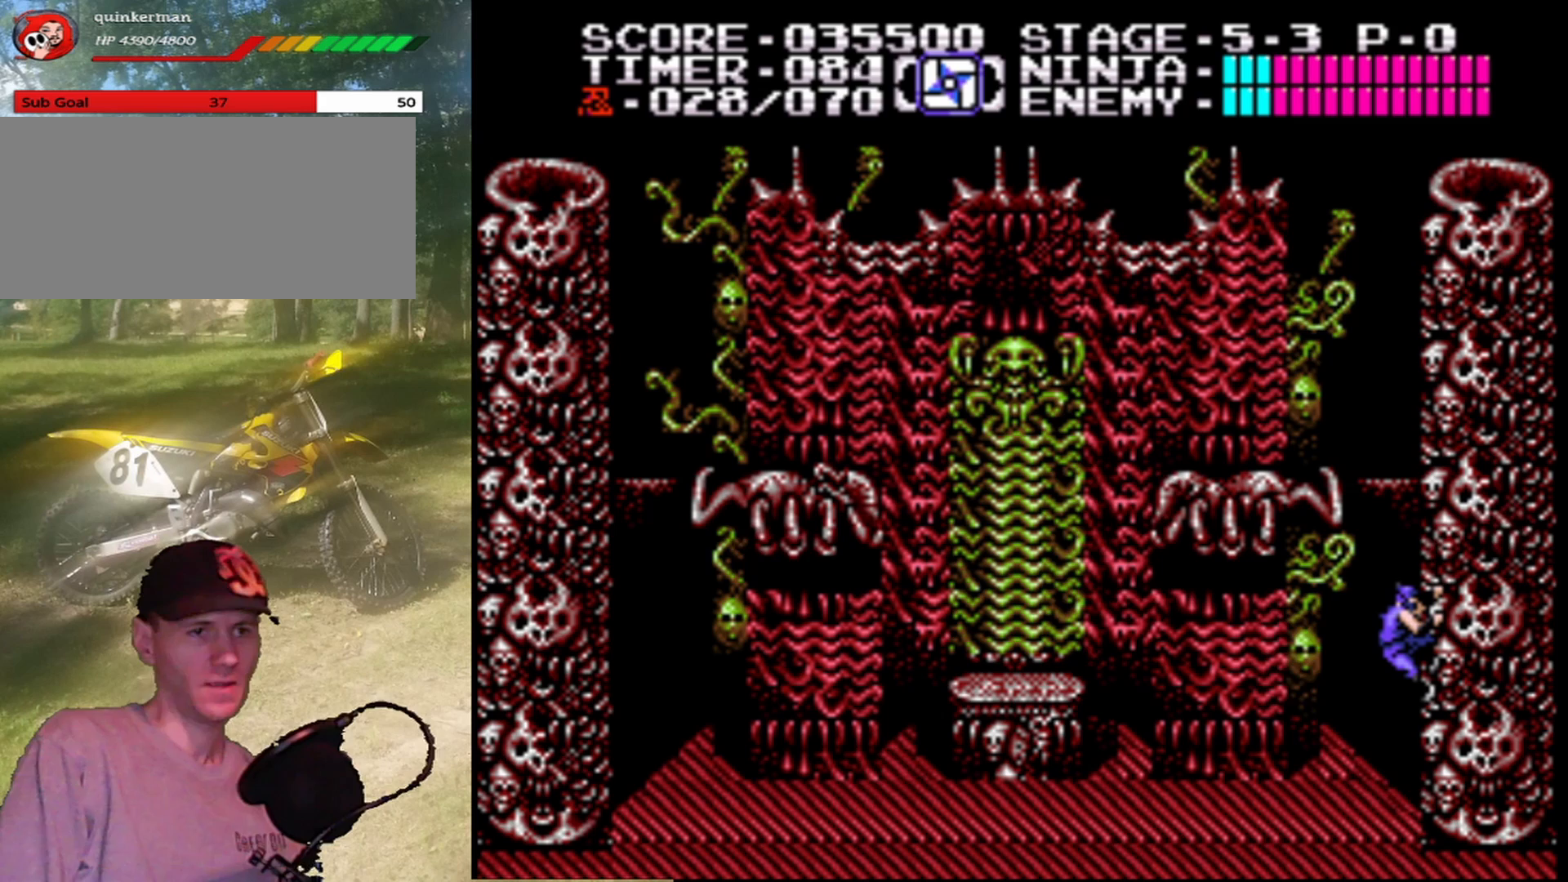
{"buttons": [], "events": []}
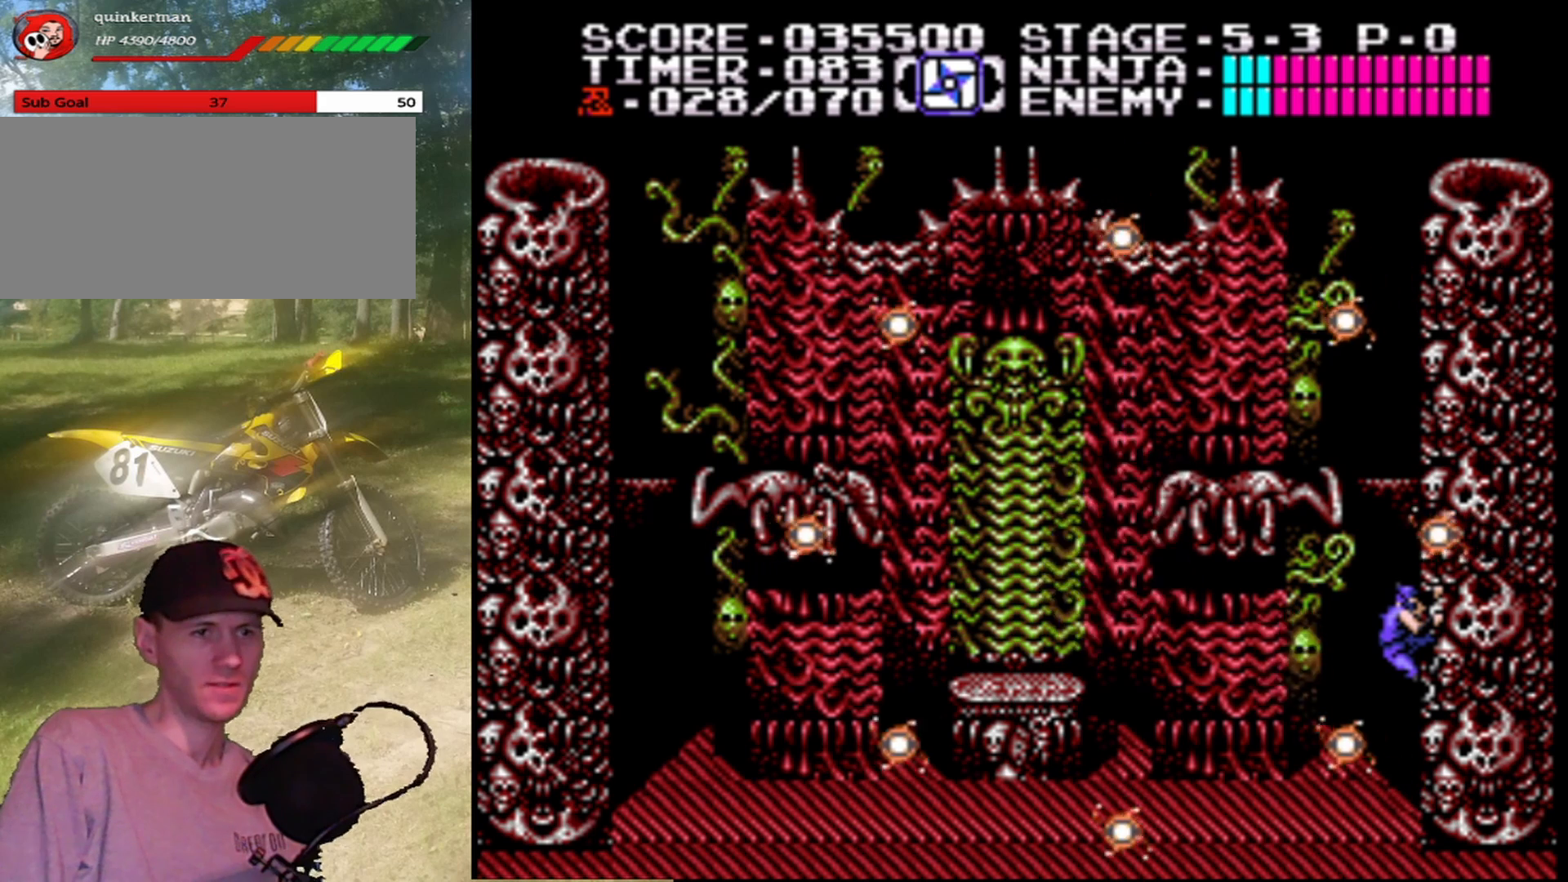
{"buttons": [], "events": []}
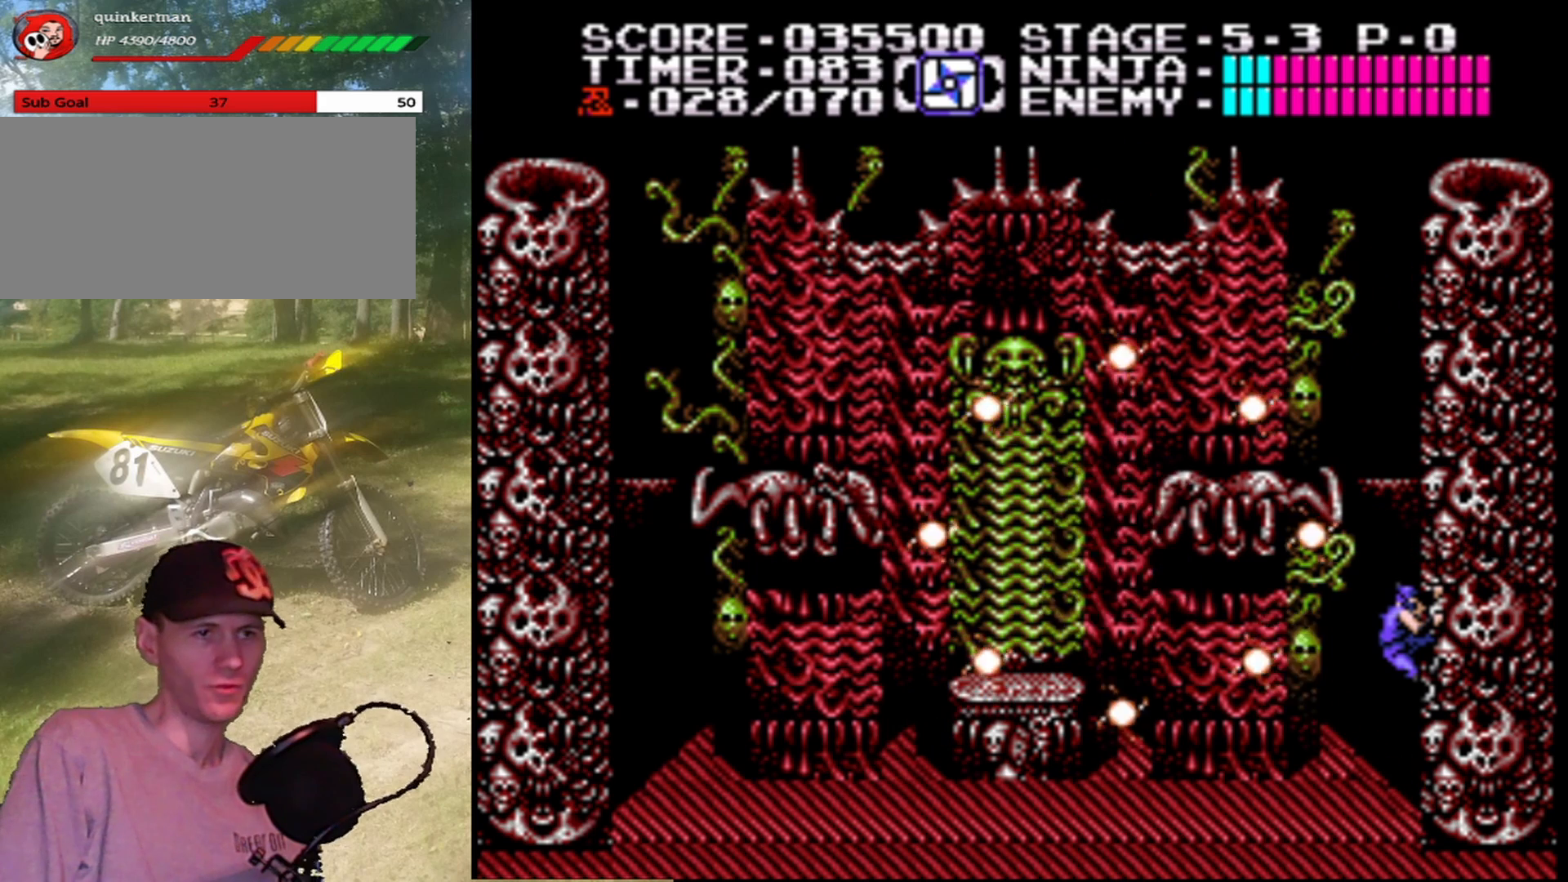
{"buttons": [], "events": []}
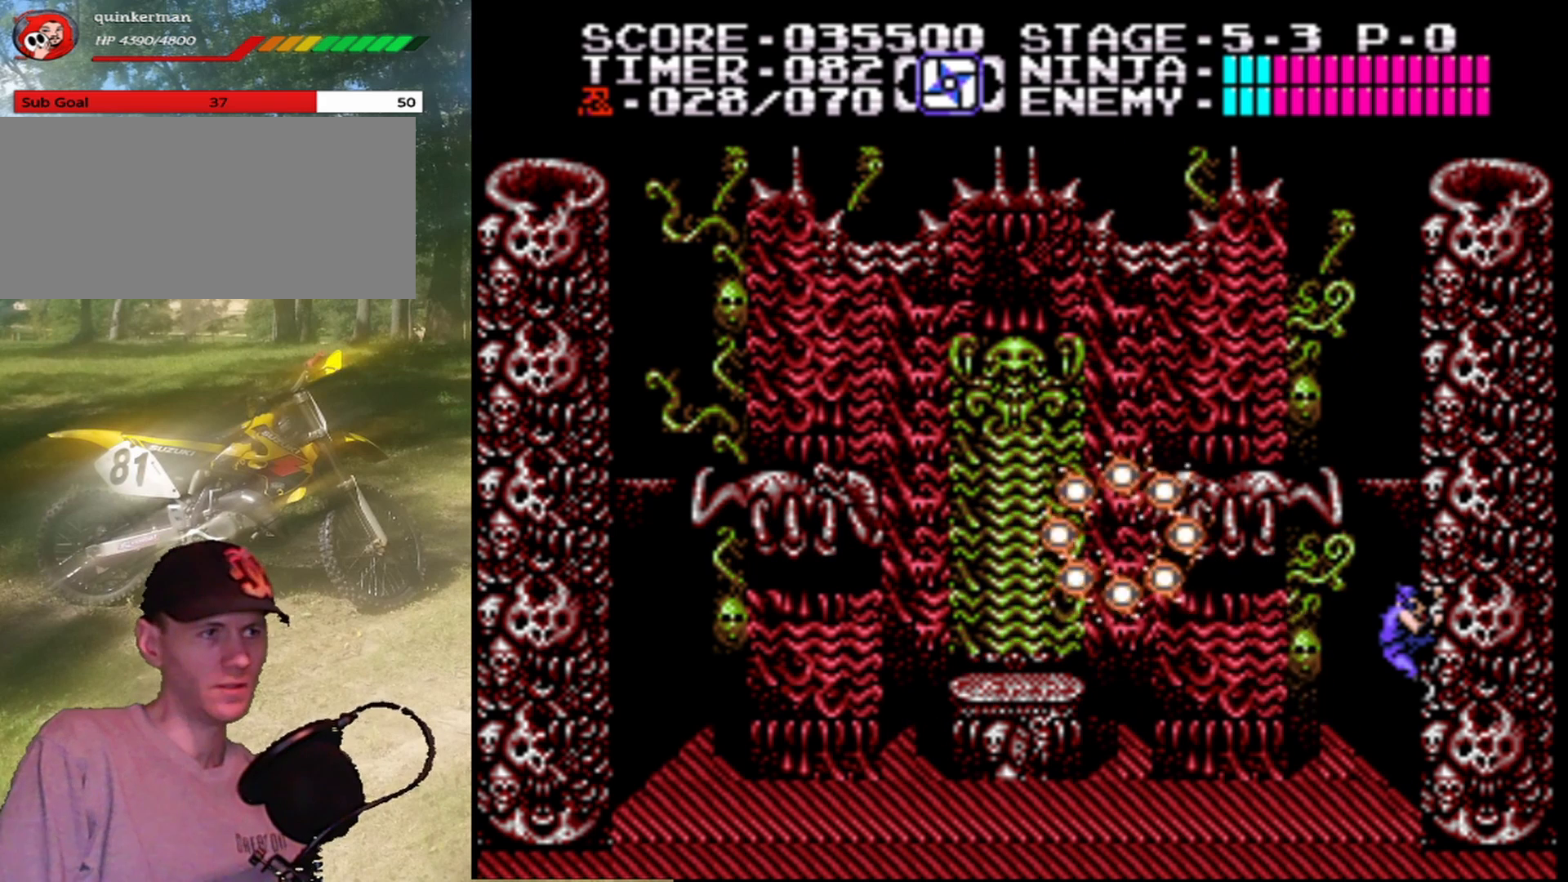
{"buttons": [], "events": []}
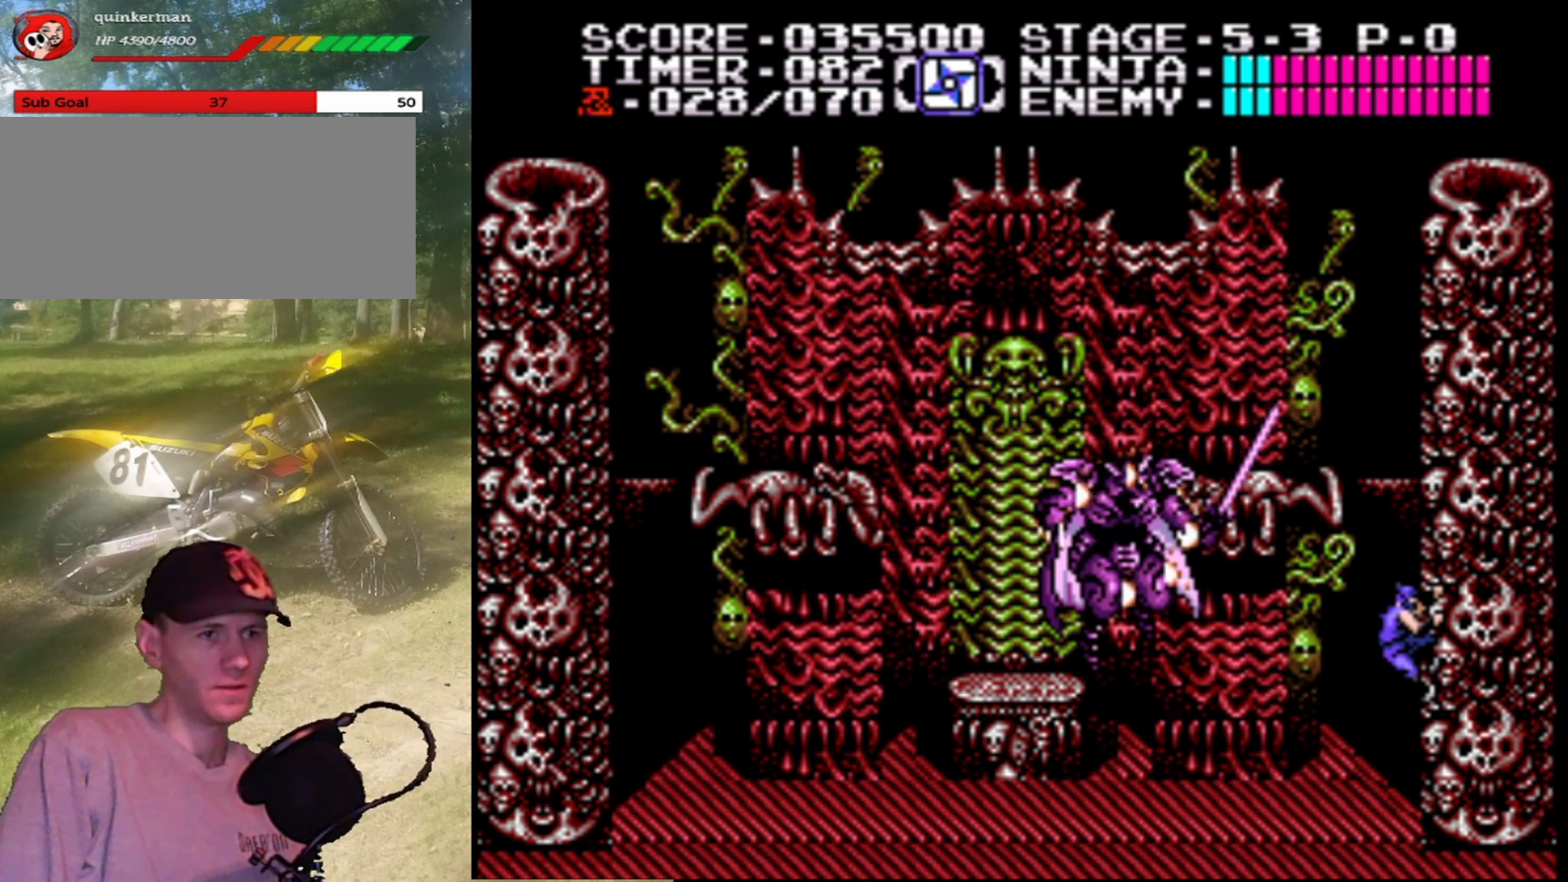
{"buttons": [], "events": []}
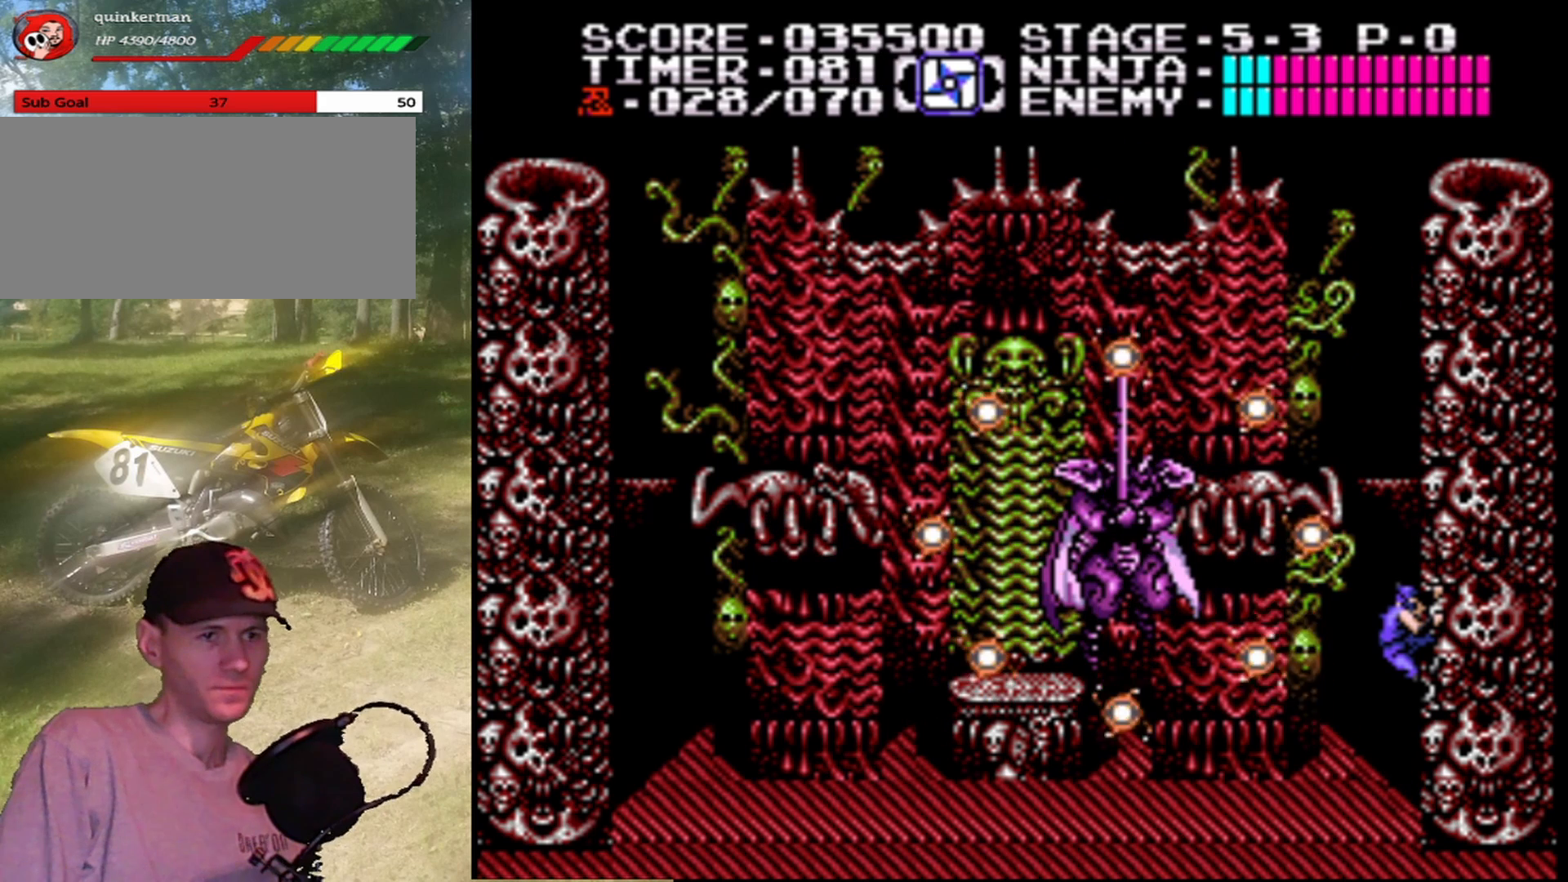
{"buttons": ["A", "DPAD_LEFT"], "events": [[267, "DPAD_LEFT", "down"], [300, "A", "down"]]}
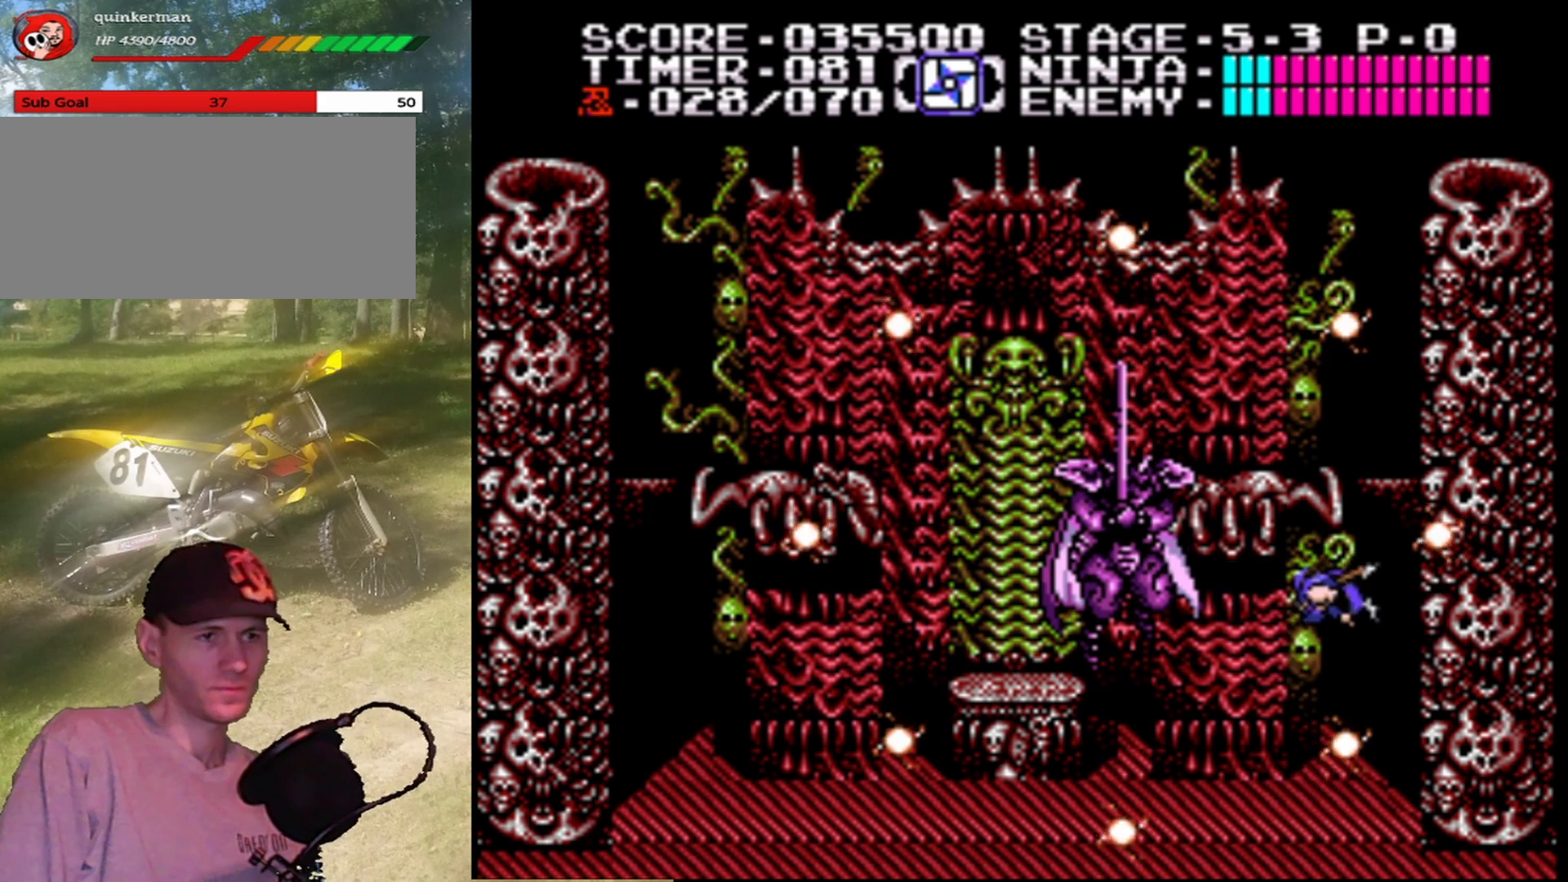
{"buttons": ["A"], "events": [[33, "B", "down"], [100, "DPAD_LEFT", "up"], [233, "A", "up"], [233, "B", "up"], [500, "A", "down"]]}
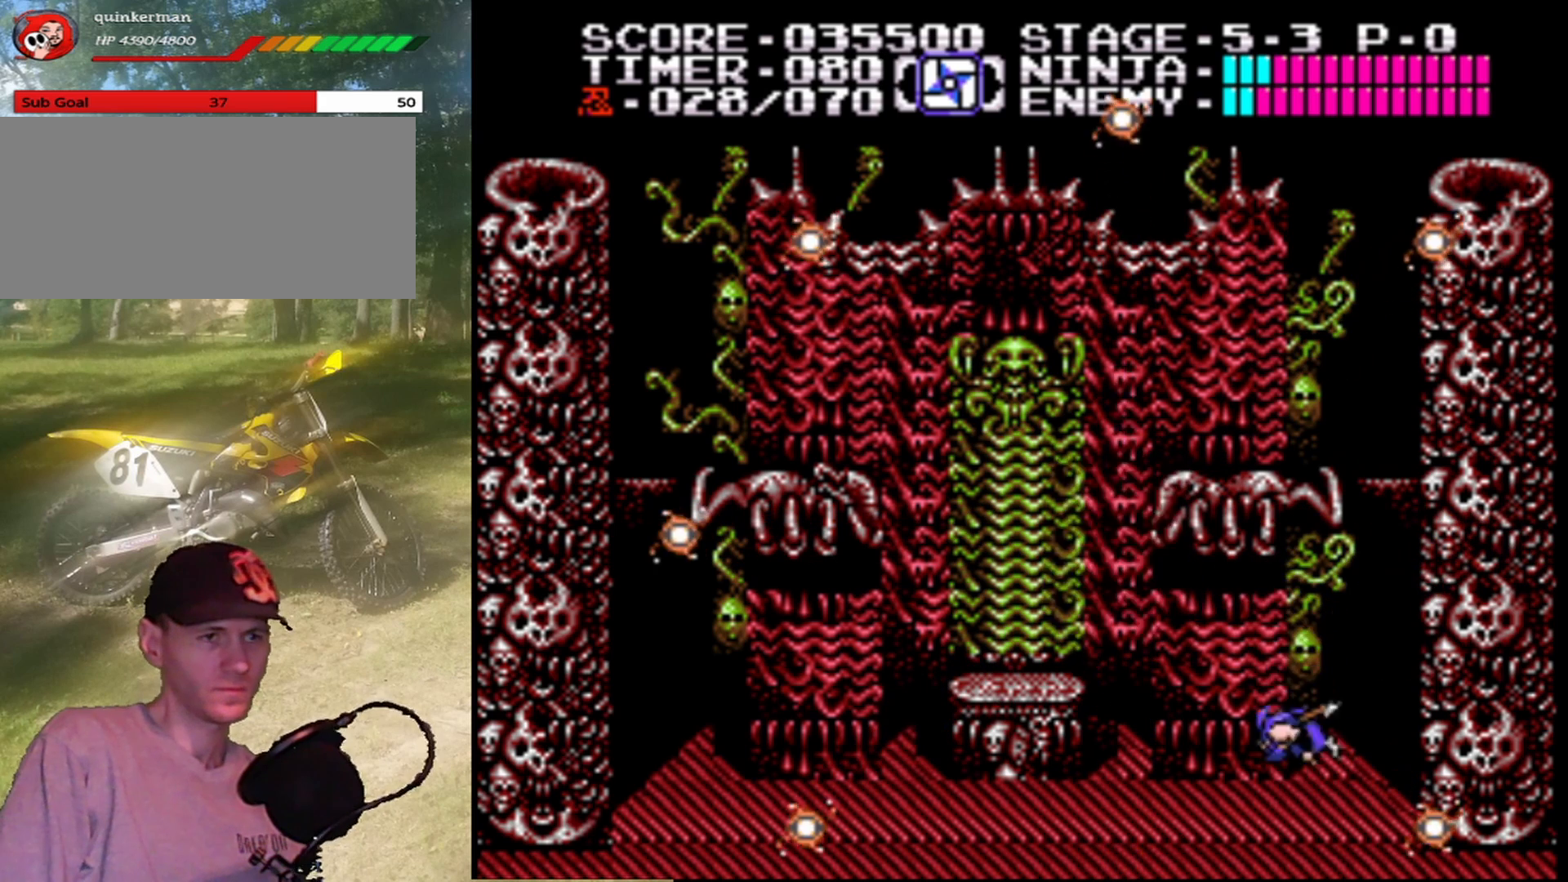
{"buttons": [], "events": [[67, "DPAD_LEFT", "down"], [133, "B", "down"], [167, "DPAD_LEFT", "up"], [300, "B", "up"], [367, "A", "up"]]}
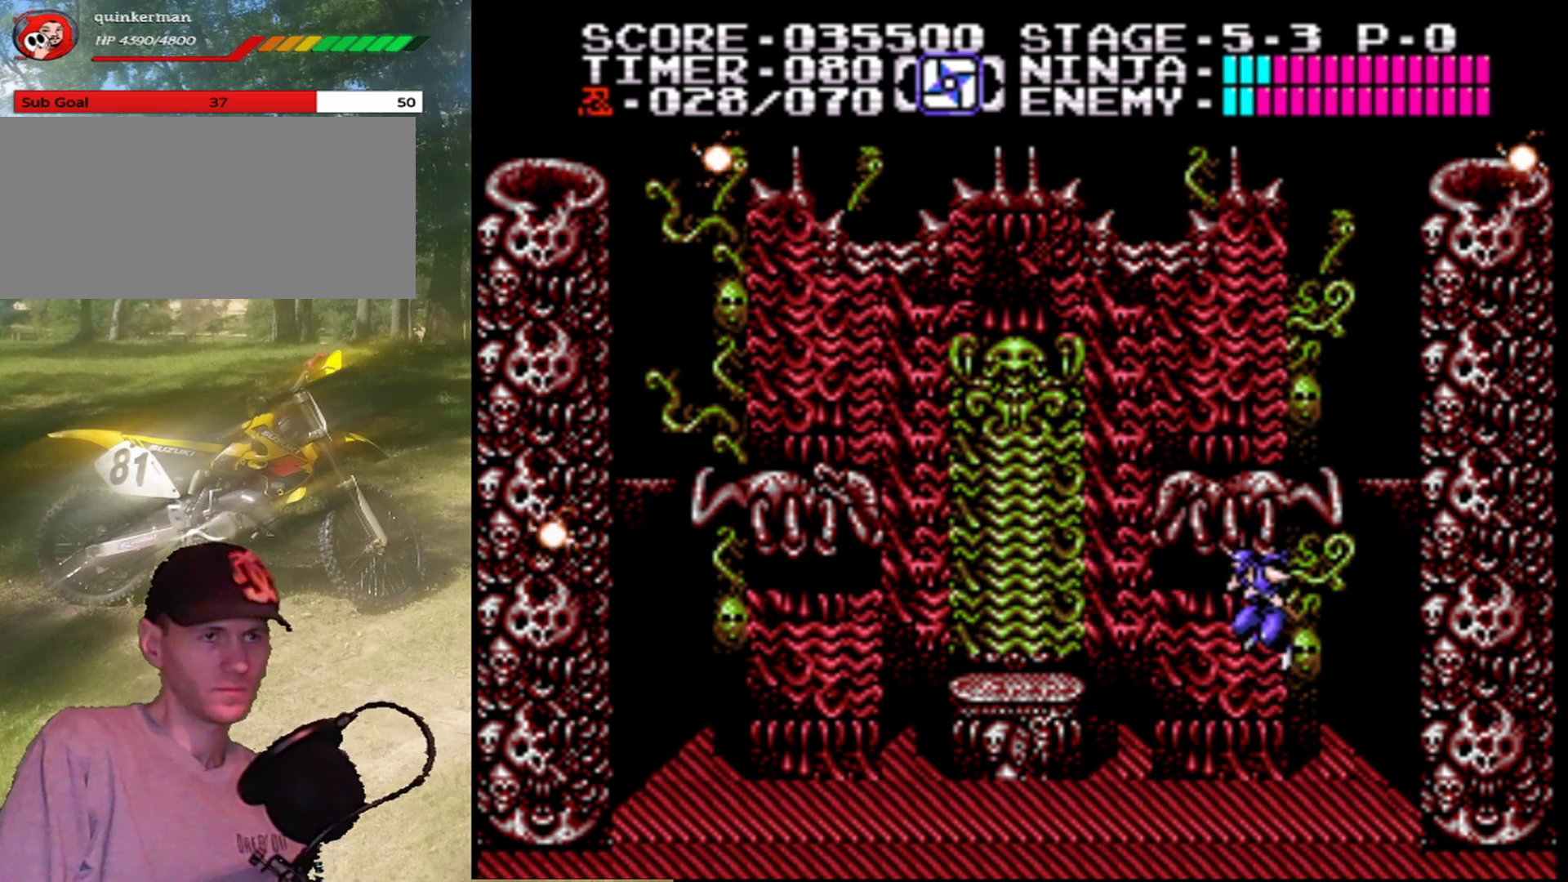
{"buttons": ["A", "B"], "events": [[300, "A", "down"], [433, "B", "down"]]}
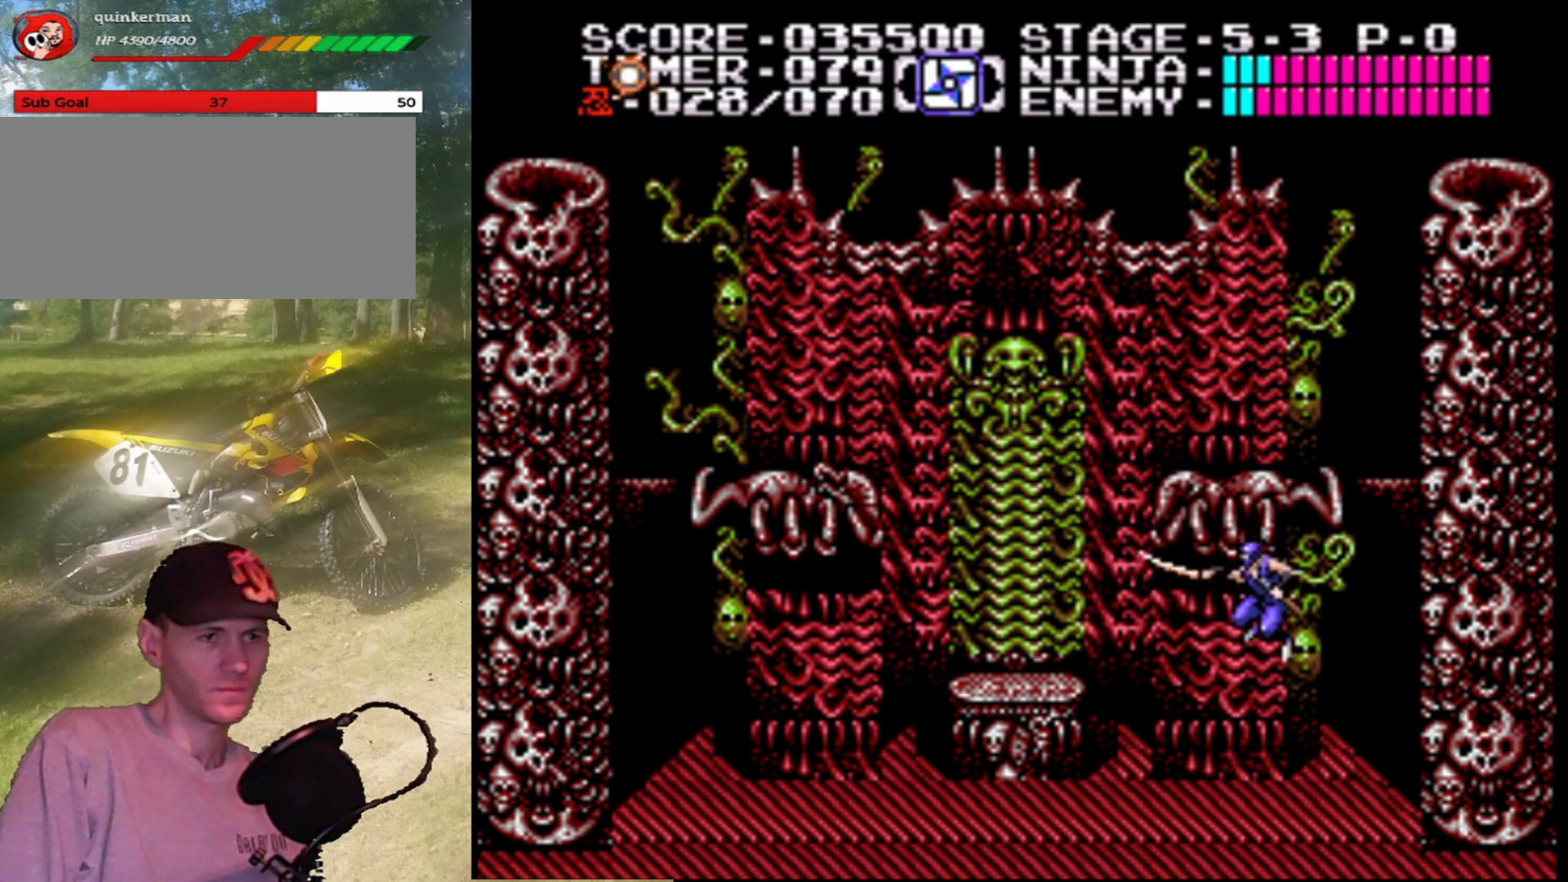
{"buttons": ["DPAD_RIGHT"], "events": [[67, "B", "up"], [133, "A", "up"], [300, "DPAD_RIGHT", "down"]]}
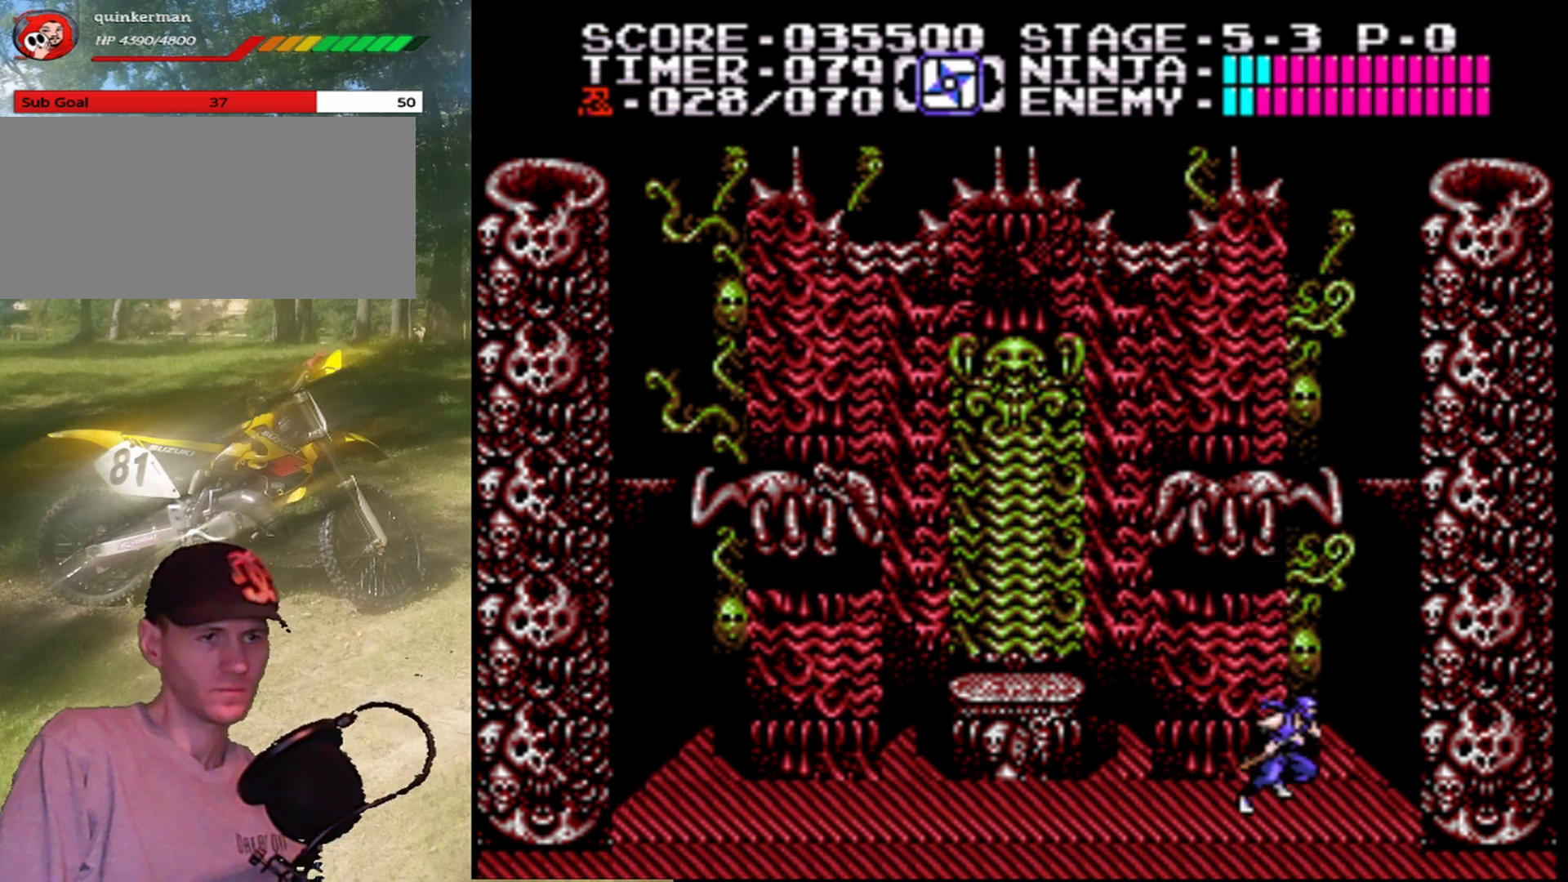
{"buttons": [], "events": [[133, "A", "down"], [300, "A", "up"], [500, "DPAD_RIGHT", "up"]]}
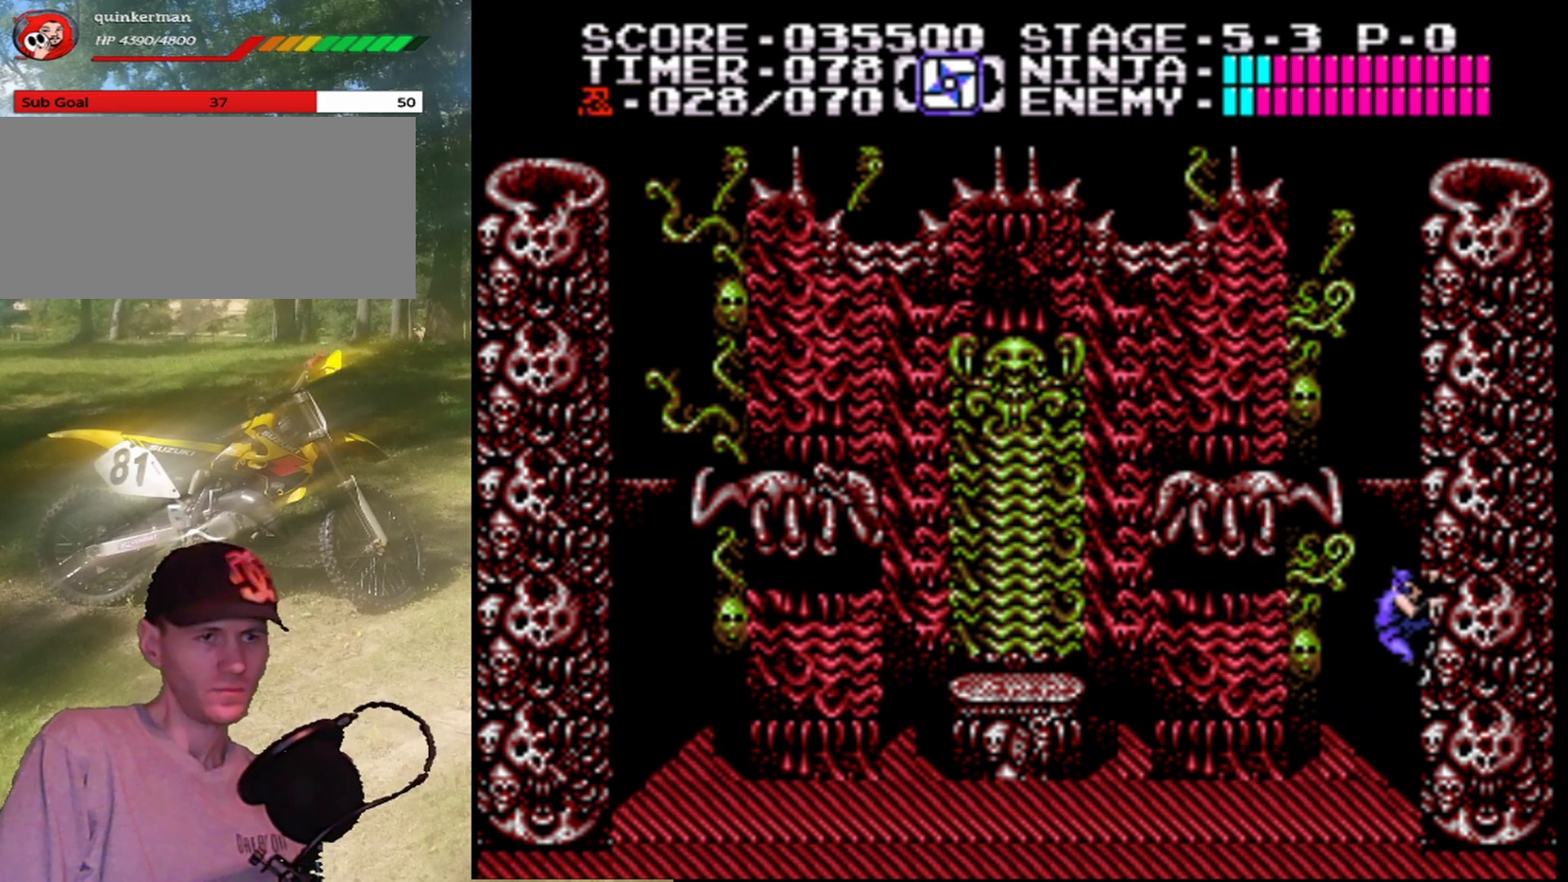
{"buttons": [], "events": [[133, "DPAD_DOWN", "down"], [267, "DPAD_DOWN", "up"]]}
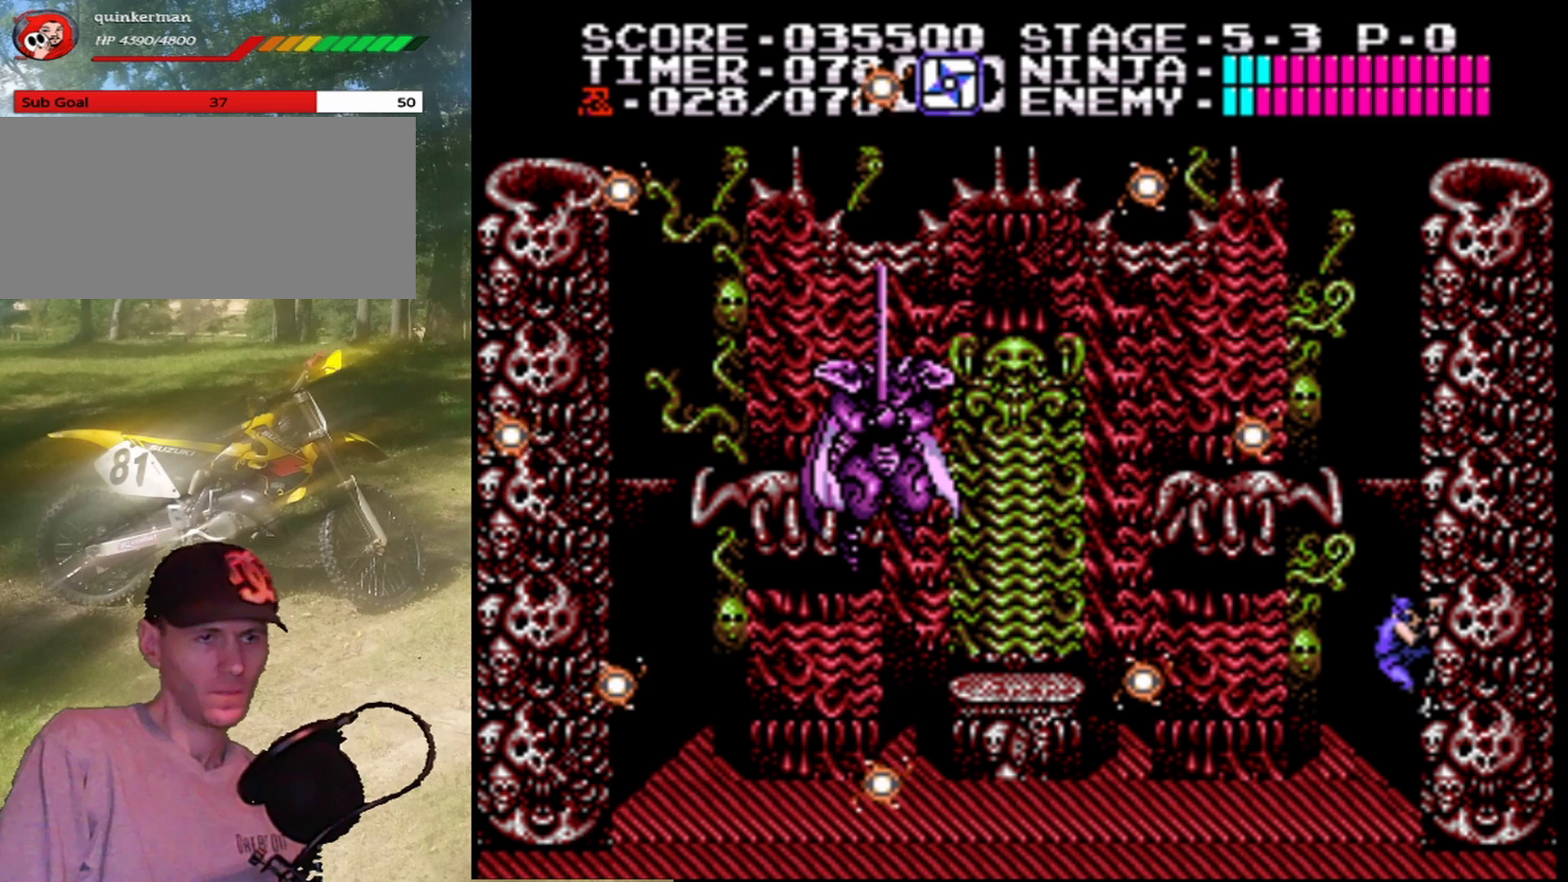
{"buttons": [], "events": []}
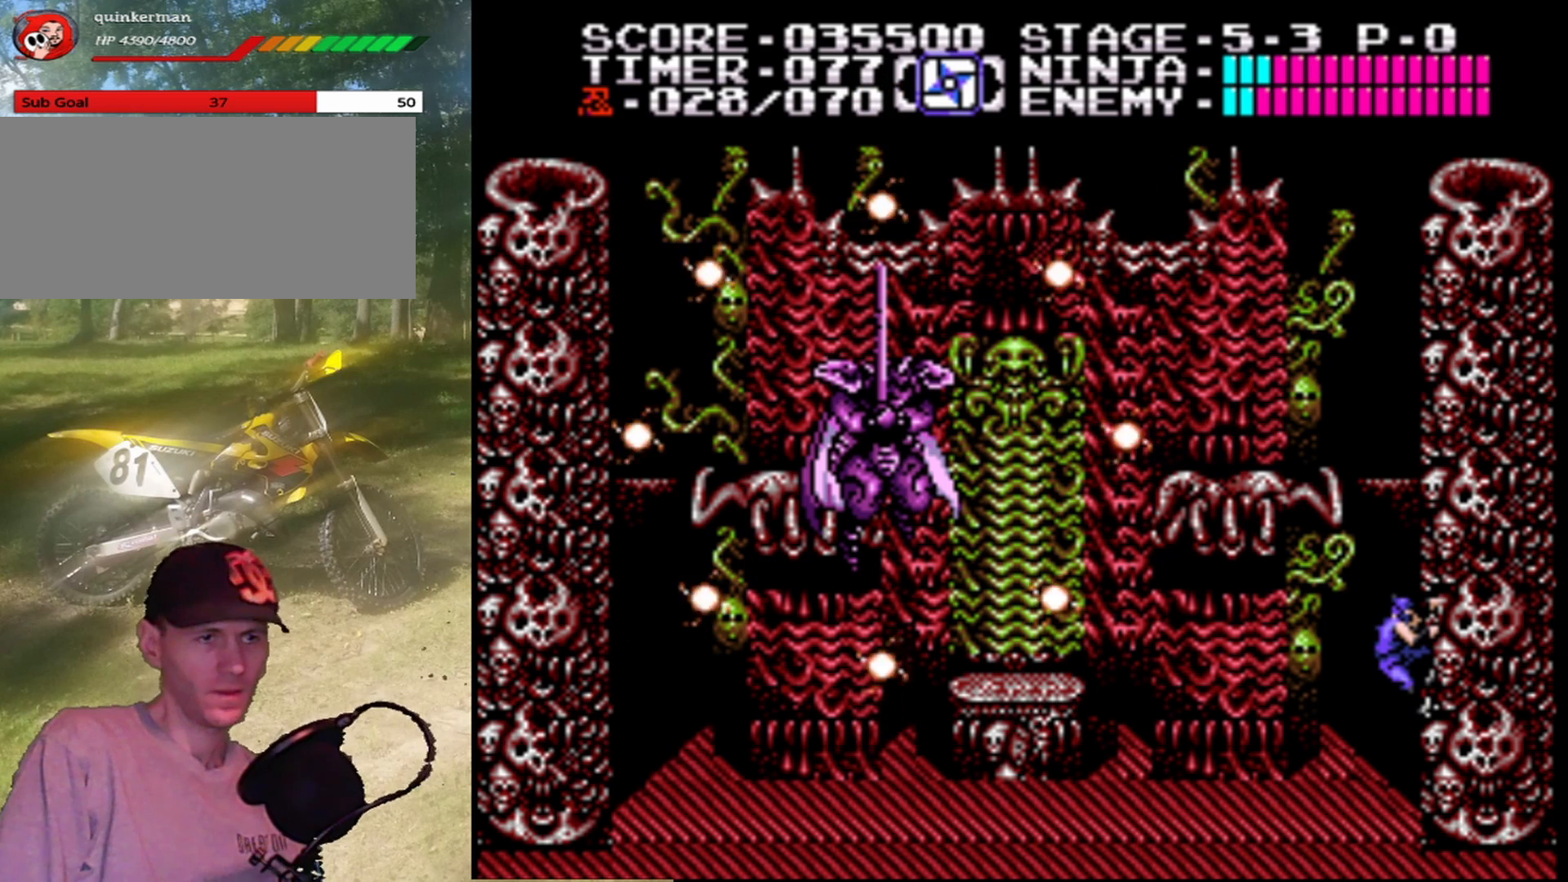
{"buttons": [], "events": [[167, "DPAD_LEFT", "down"], [233, "A", "down"], [367, "A", "up"], [433, "DPAD_LEFT", "up"]]}
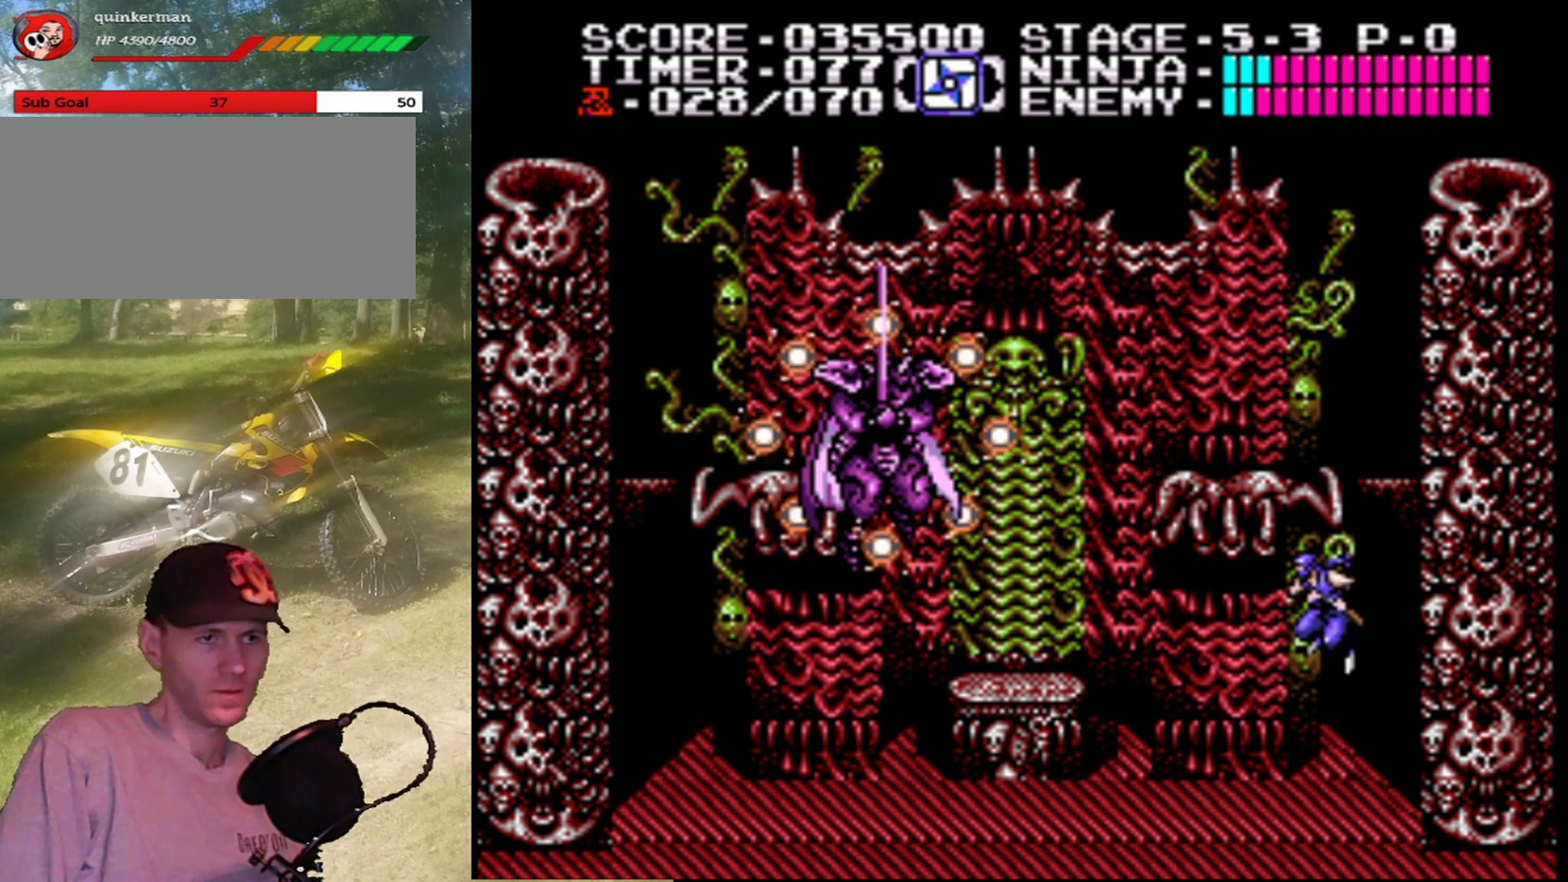
{"buttons": [], "events": [[200, "DPAD_LEFT", "down"], [333, "DPAD_LEFT", "up"]]}
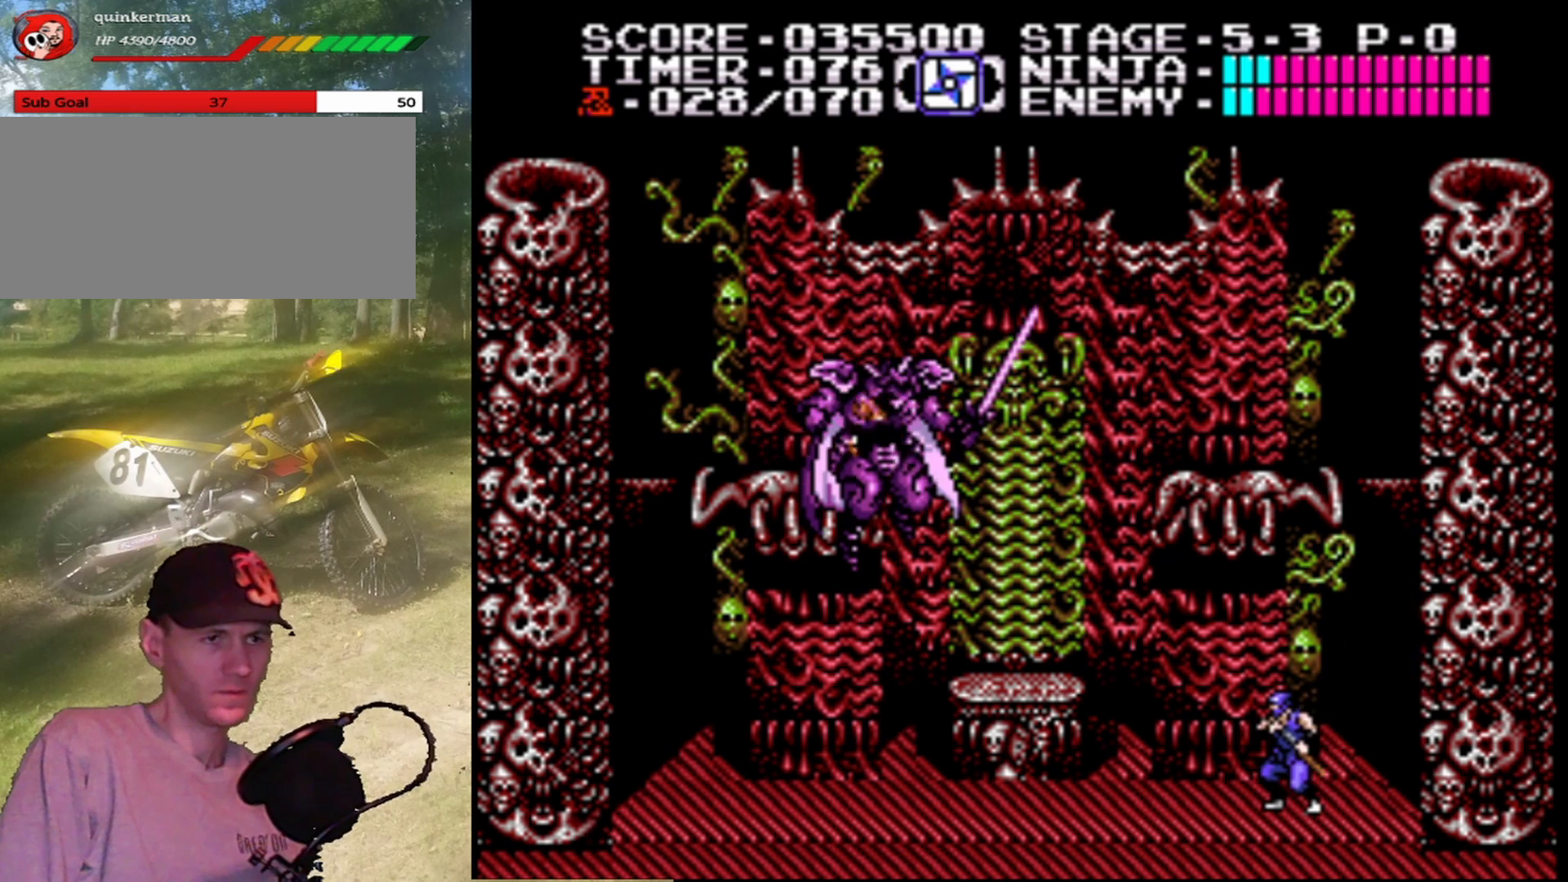
{"buttons": [], "events": [[133, "DPAD_LEFT", "down"], [200, "DPAD_LEFT", "up"]]}
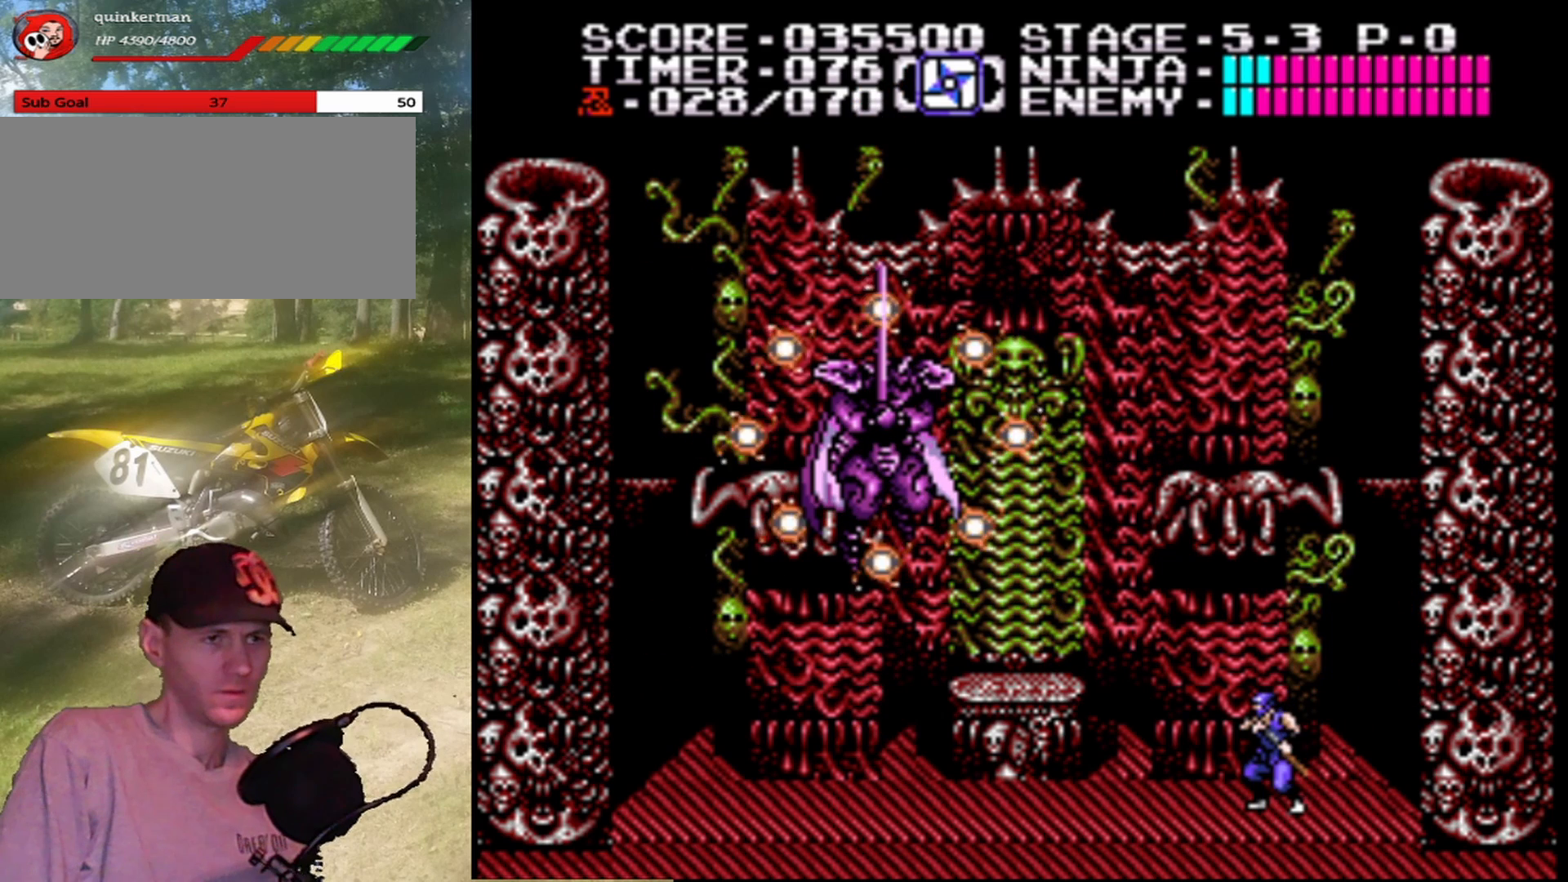
{"buttons": ["A", "DPAD_LEFT"], "events": [[467, "DPAD_LEFT", "down"], [500, "A", "down"]]}
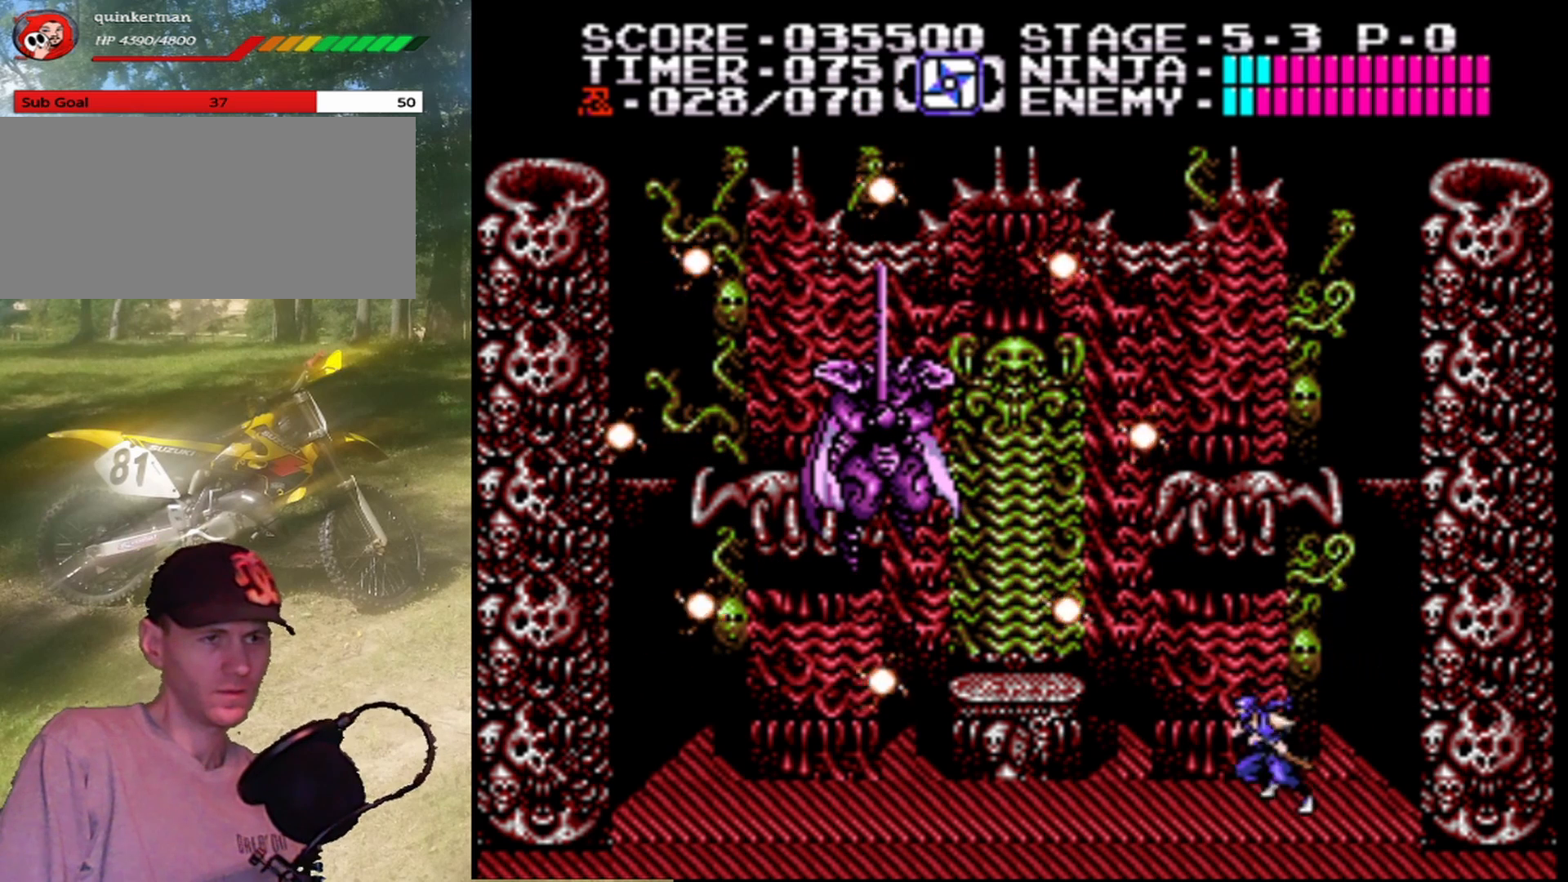
{"buttons": ["A", "B"], "events": [[367, "B", "down"], [467, "DPAD_LEFT", "up"]]}
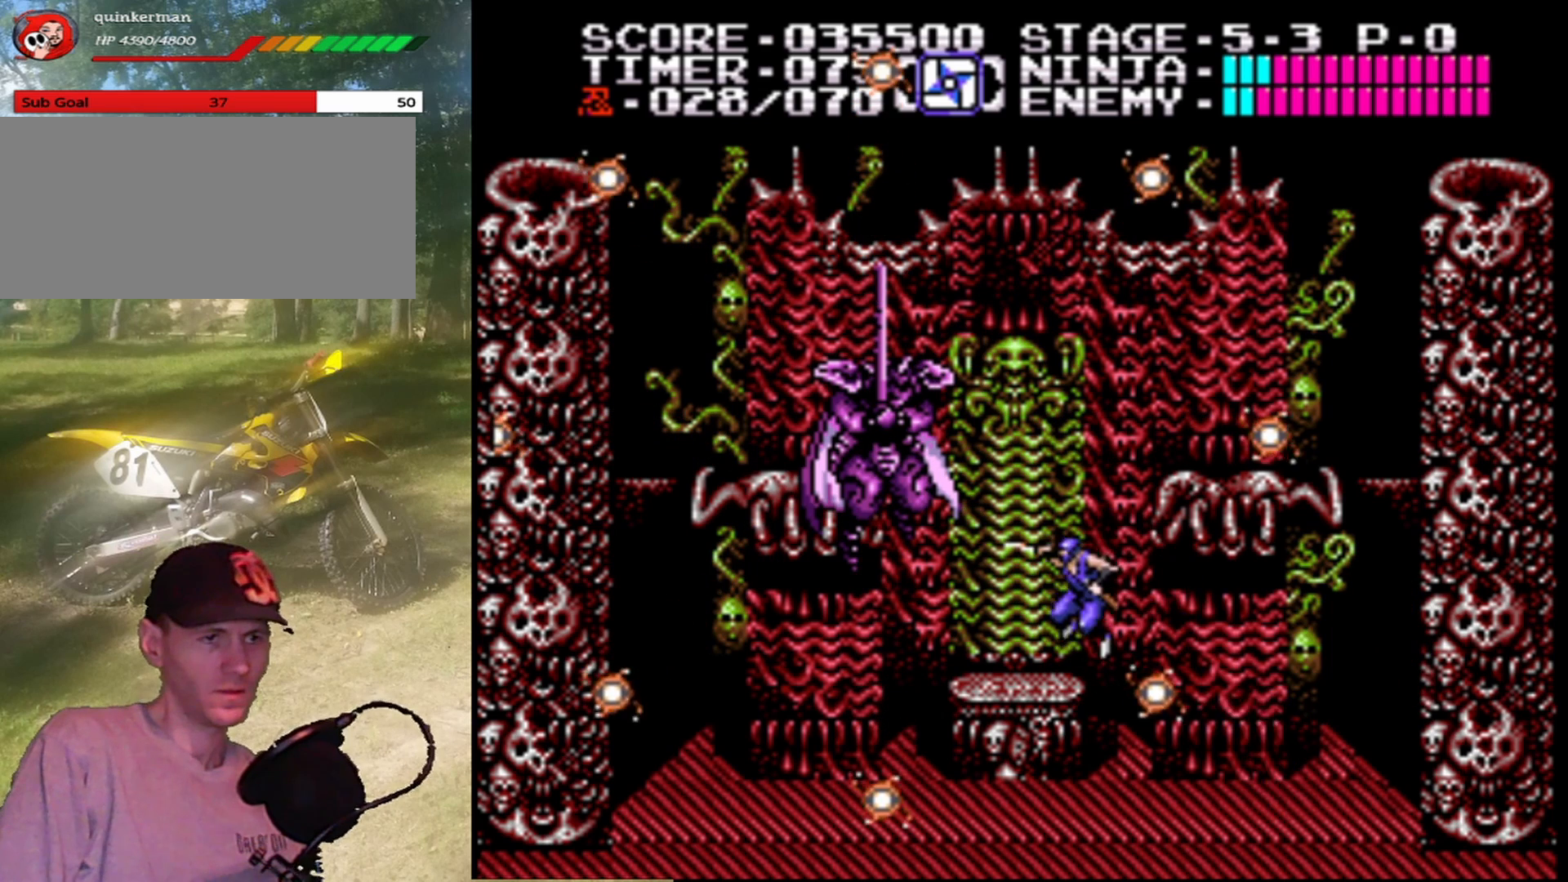
{"buttons": ["A", "B"], "events": [[67, "B", "up"], [100, "A", "up"], [267, "A", "down"], [400, "B", "down"]]}
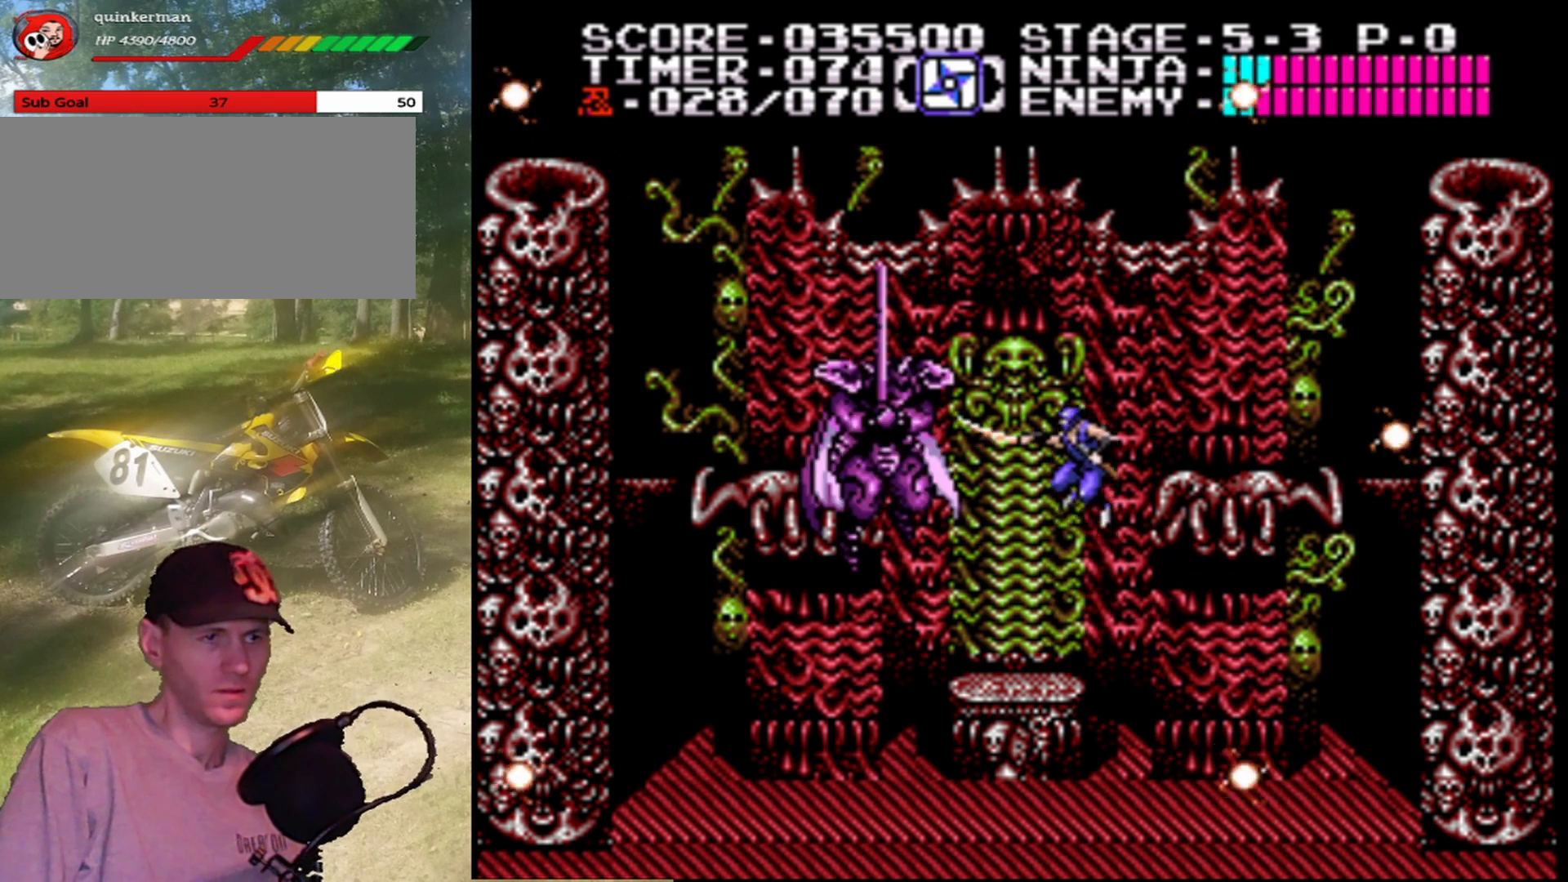
{"buttons": ["DPAD_RIGHT"], "events": [[67, "A", "up"], [100, "A", "down"], [133, "A", "up"], [133, "B", "up"], [267, "DPAD_RIGHT", "down"]]}
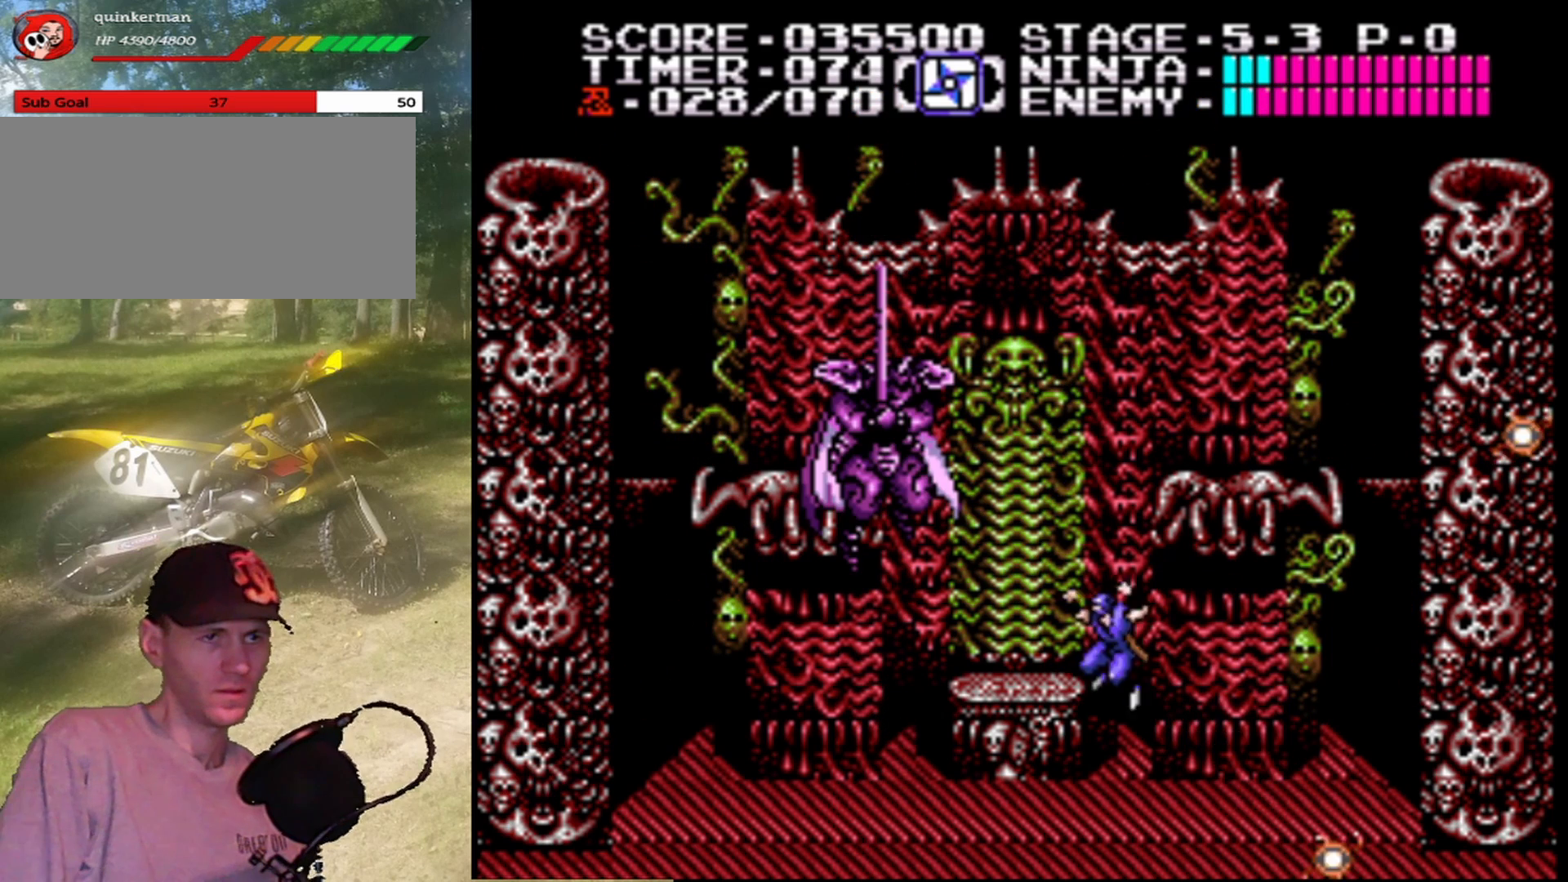
{"buttons": ["DPAD_RIGHT"], "events": []}
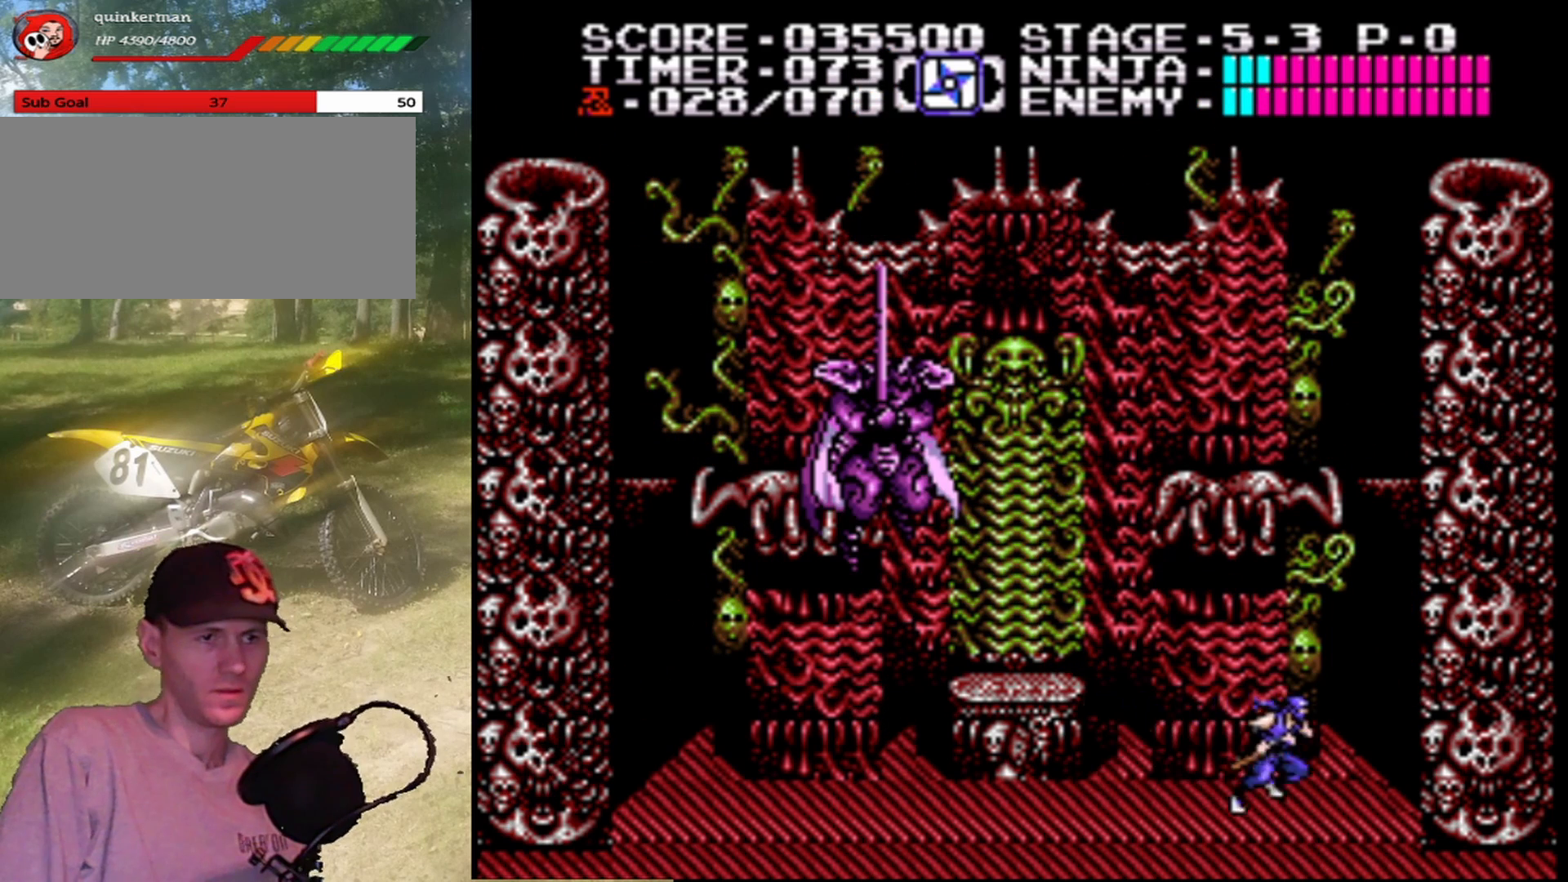
{"buttons": [], "events": [[33, "A", "down"], [167, "A", "up"], [467, "DPAD_RIGHT", "up"]]}
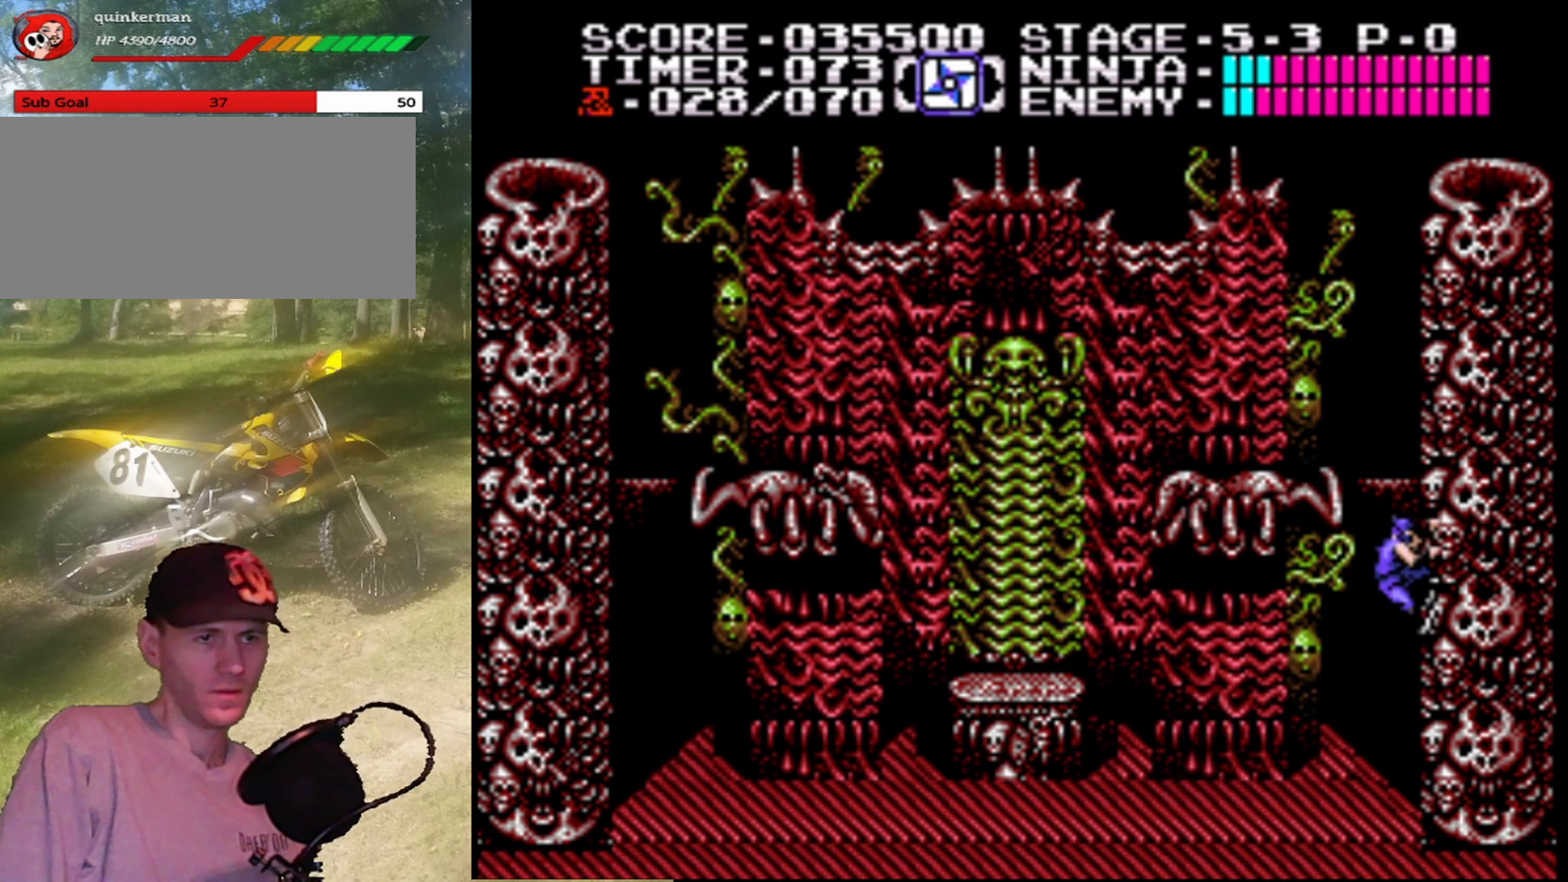
{"buttons": [], "events": [[133, "DPAD_DOWN", "down"], [367, "DPAD_DOWN", "up"]]}